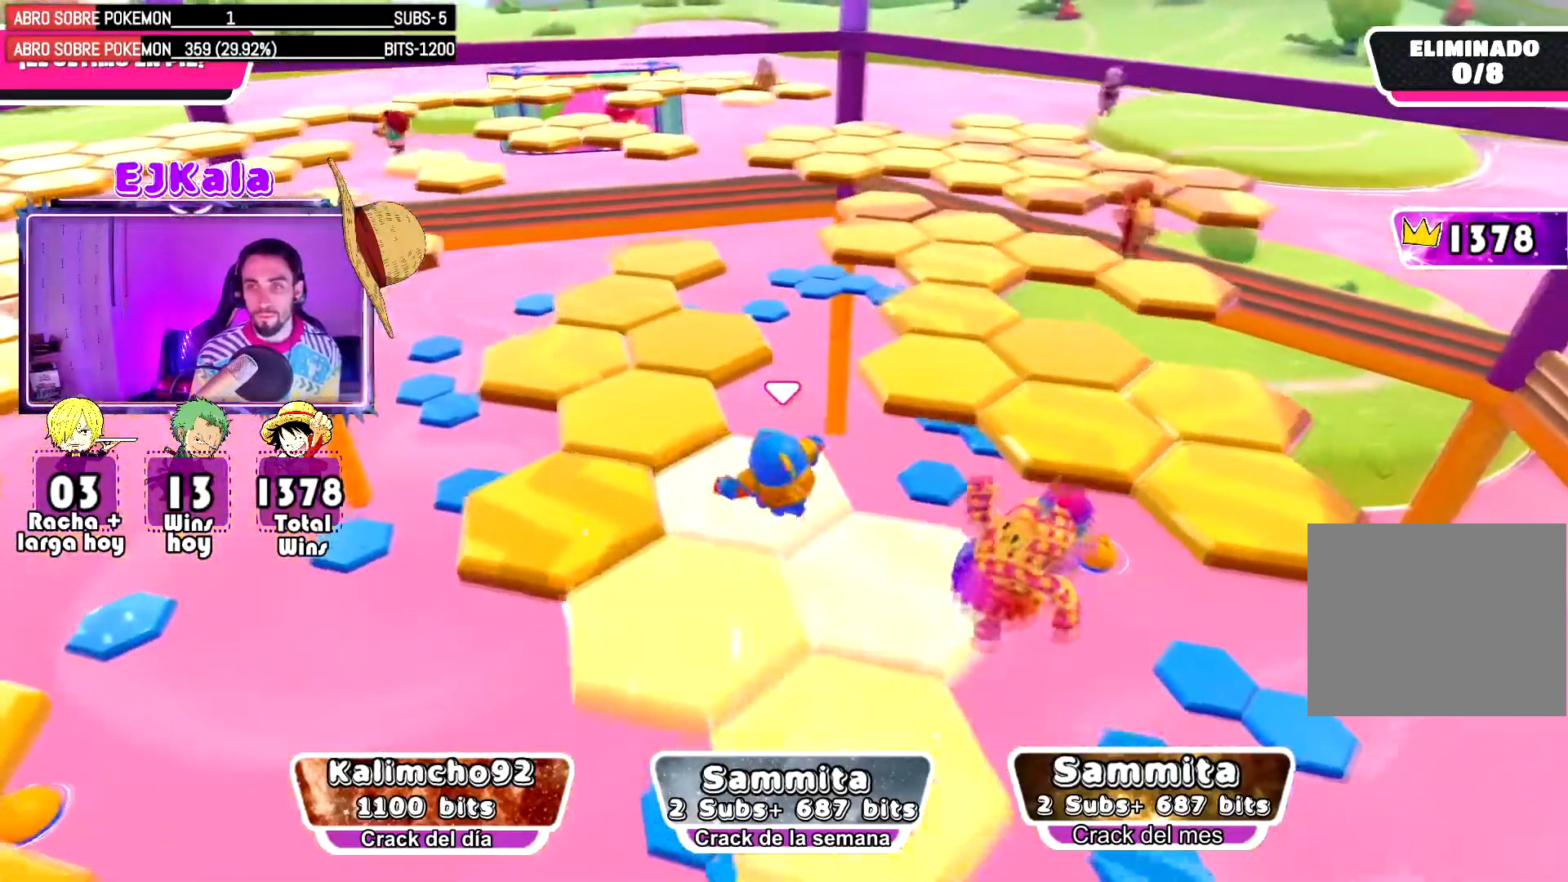
Gameplay with a controller (PlayStation layout); each line is a JSON object with the inputs held at the frame after it. "events" lists button and stick changes between this image and that frame as [ms after this image, input, new state], when the widget could be followed in between.
{"buttons": [], "left_stick": "up-left", "right_stick": "center", "events": [[117, "left_stick", "left"], [484, "left_stick", "up-left"]]}
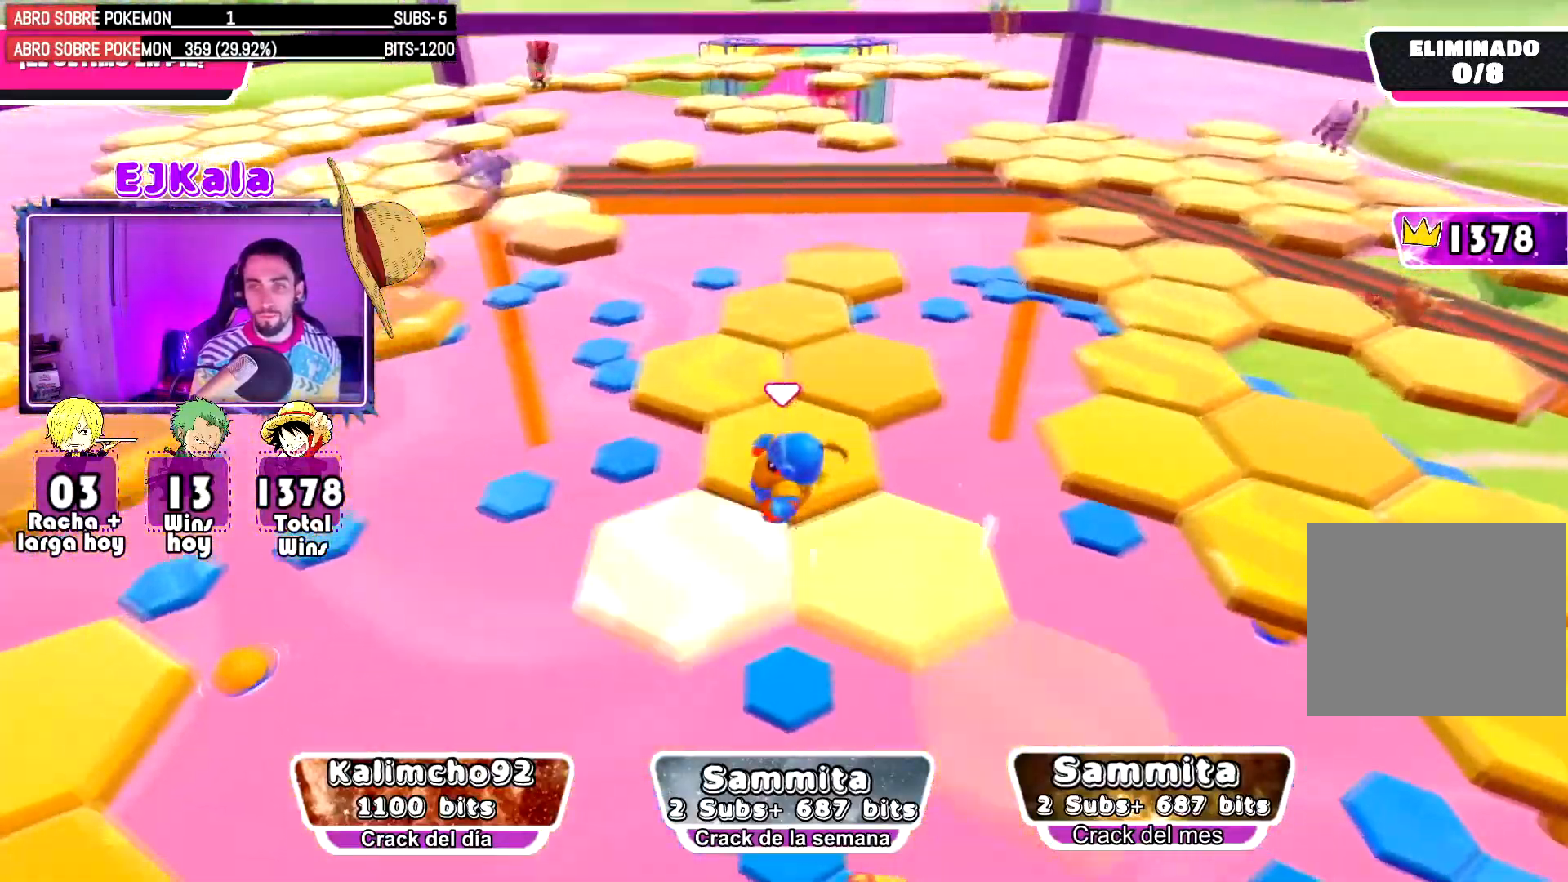
{"buttons": ["L1"], "left_stick": "up", "right_stick": "right", "events": [[17, "left_stick", "up"], [284, "right_stick", "down-right"], [434, "L1", "down"], [451, "right_stick", "right"]]}
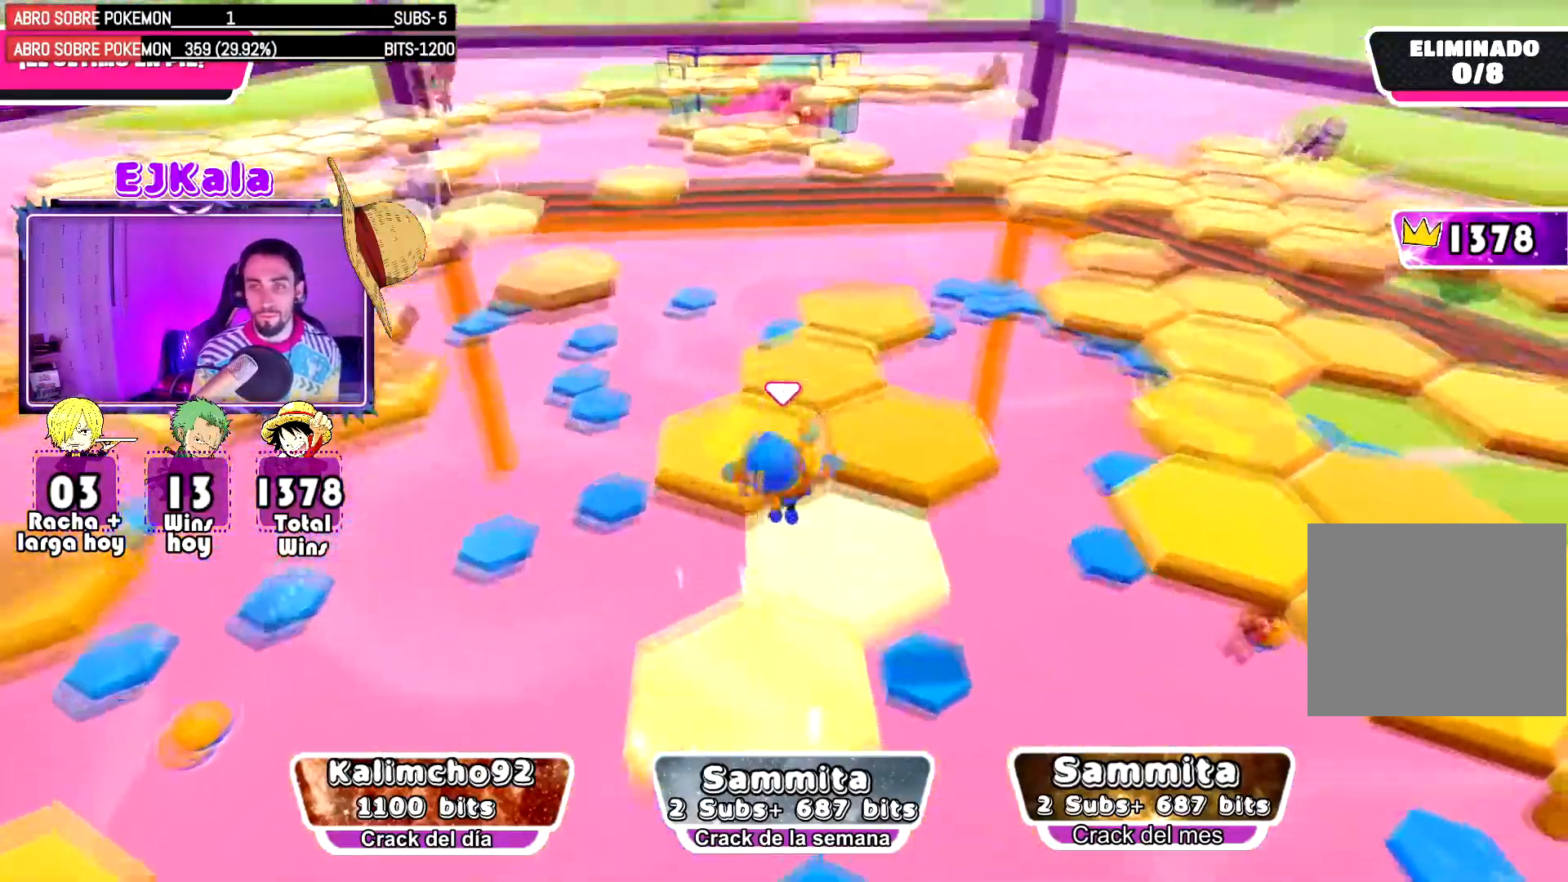
{"buttons": [], "left_stick": "center", "right_stick": "right", "events": [[17, "left_stick", "center"], [83, "L1", "up"], [83, "left_stick", "down-left"], [283, "left_stick", "center"]]}
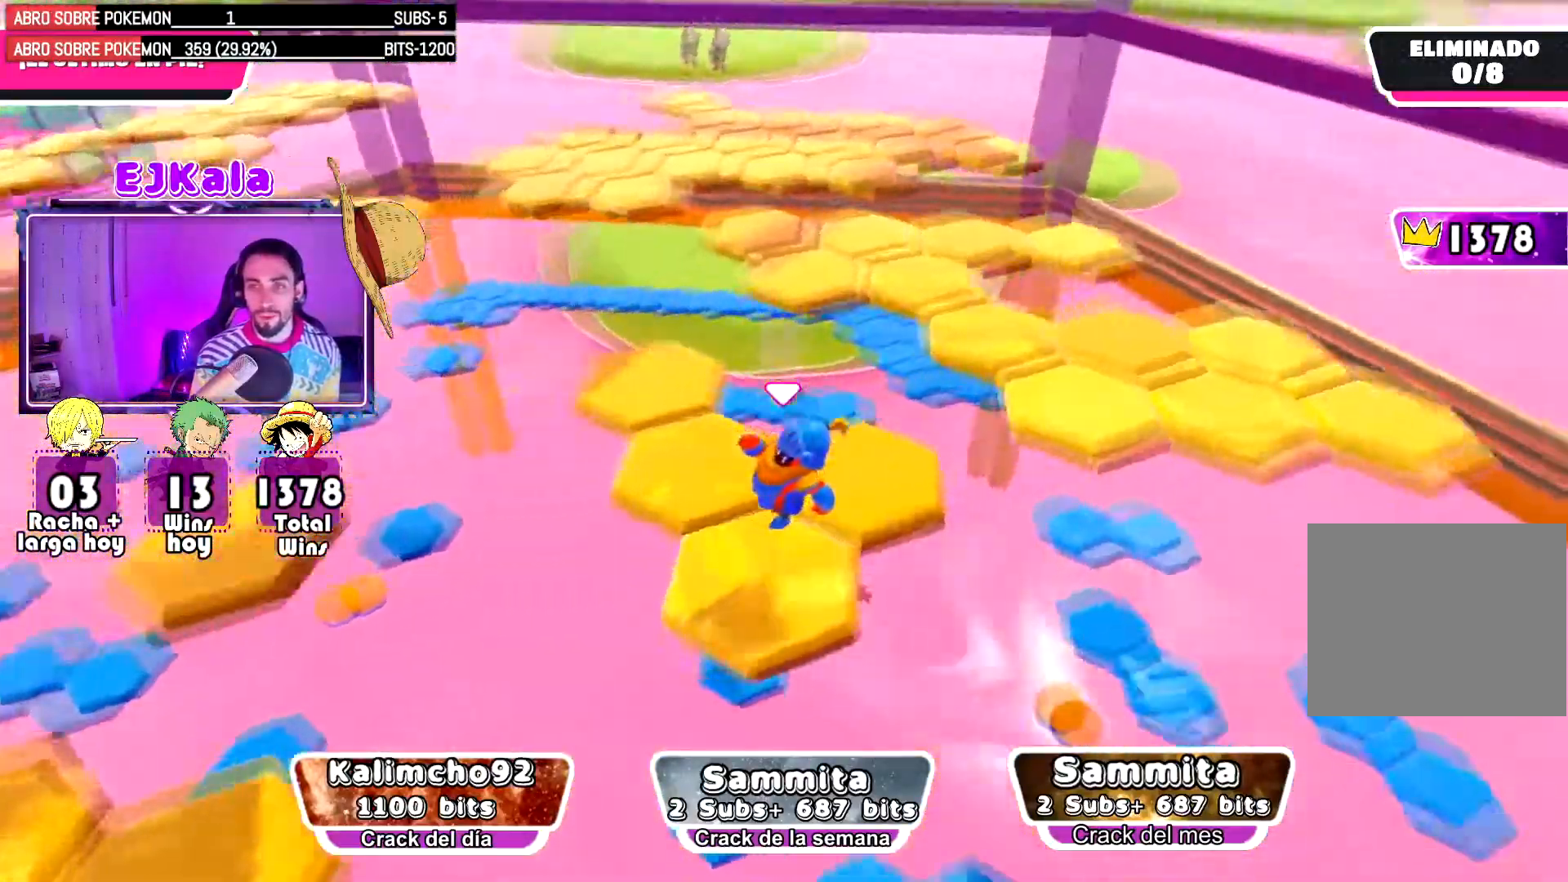
{"buttons": ["L1"], "left_stick": "up", "right_stick": "down-right", "events": [[167, "left_stick", "up-right"], [284, "left_stick", "up"], [384, "L1", "down"], [384, "right_stick", "down-right"]]}
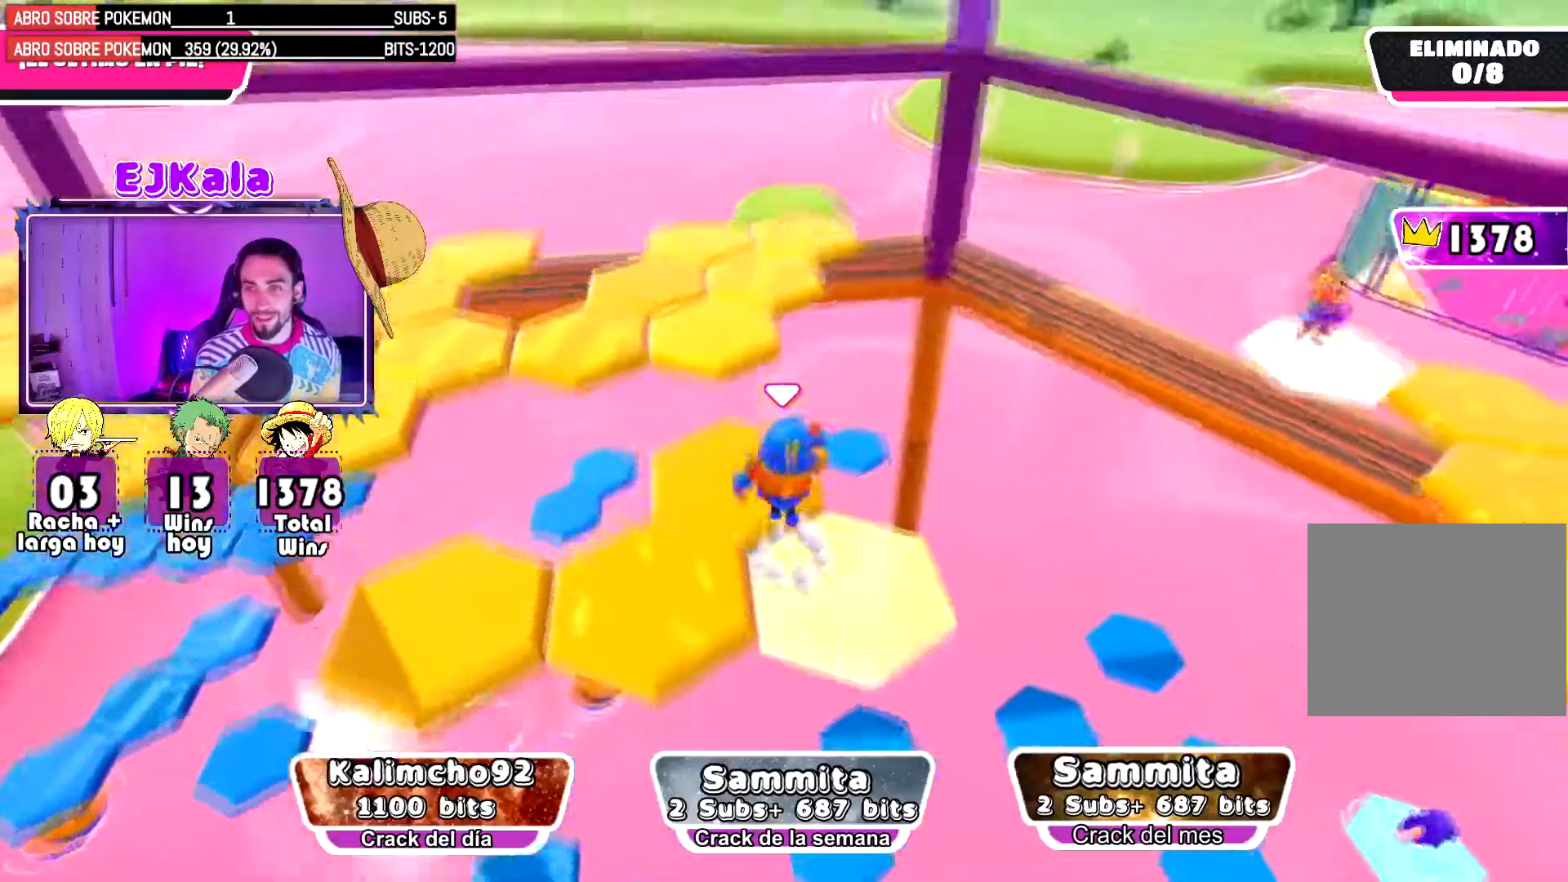
{"buttons": [], "left_stick": "up", "right_stick": "center", "events": [[17, "L1", "up"], [17, "right_stick", "down"], [50, "left_stick", "center"], [100, "left_stick", "left"], [267, "right_stick", "down-right"], [300, "left_stick", "up"], [450, "right_stick", "center"]]}
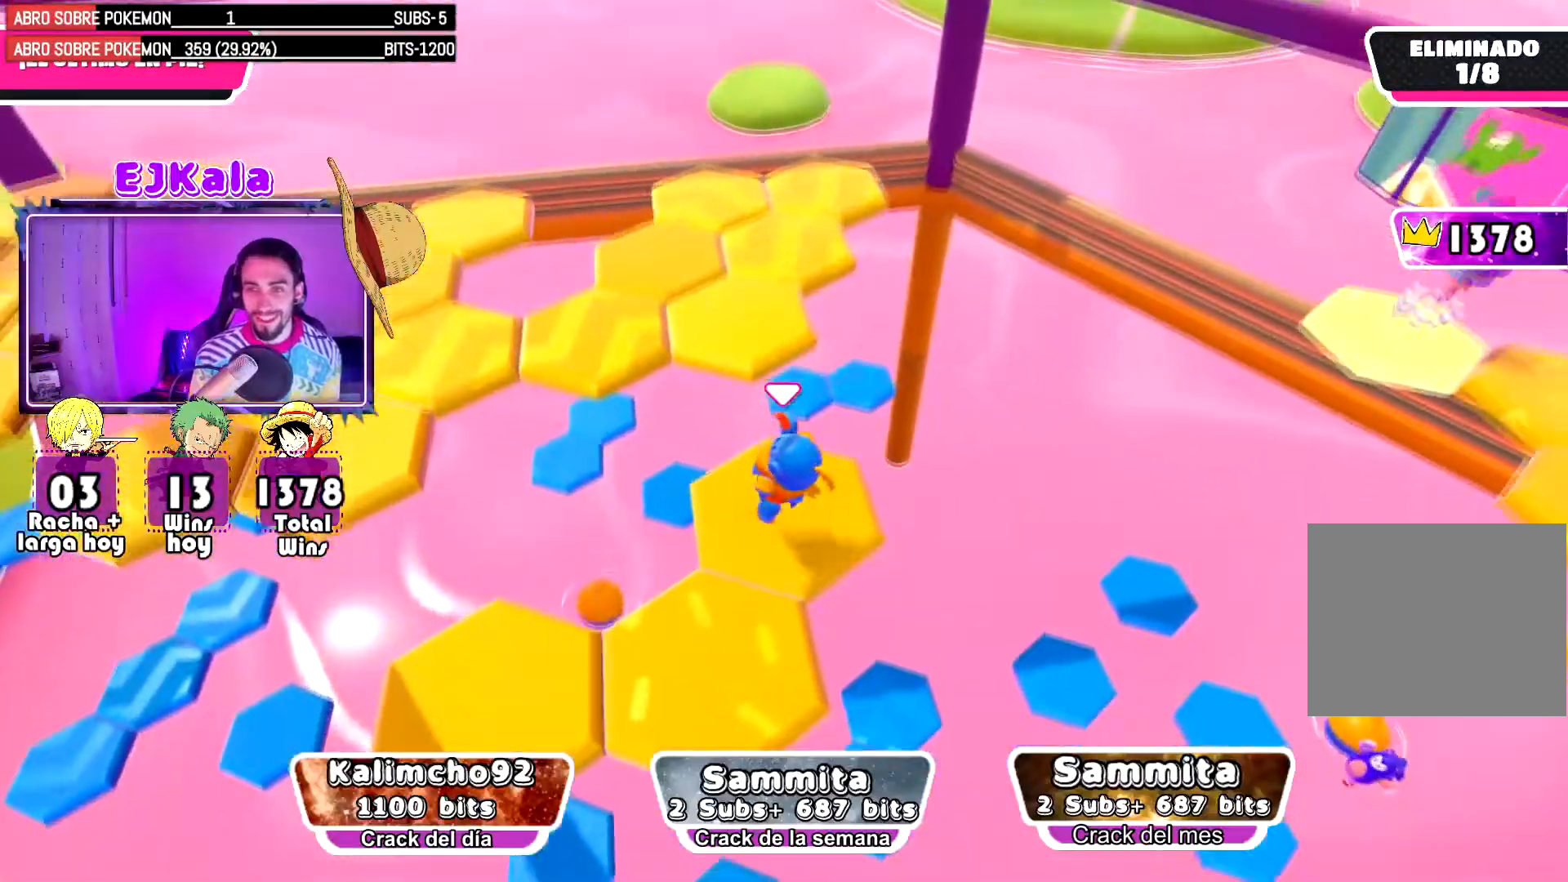
{"buttons": [], "left_stick": "up", "right_stick": "down-left", "events": [[251, "L1", "down"], [401, "L1", "up"], [501, "right_stick", "down-left"]]}
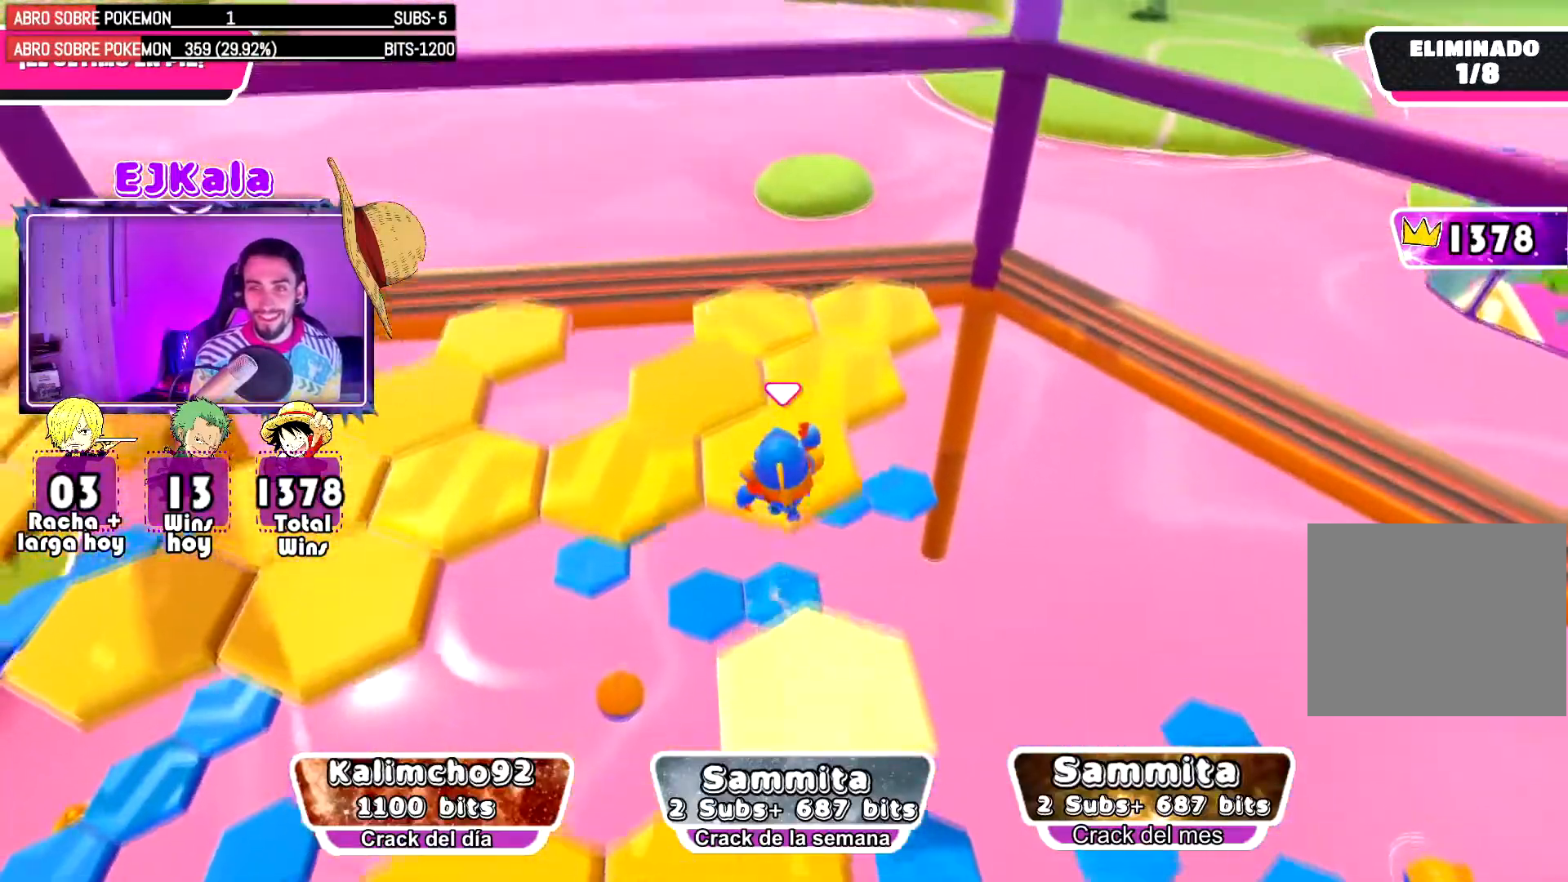
{"buttons": [], "left_stick": "up-left", "right_stick": "up-left", "events": [[17, "right_stick", "left"], [33, "left_stick", "center"], [367, "left_stick", "left"], [367, "right_stick", "up-left"], [450, "left_stick", "up-left"]]}
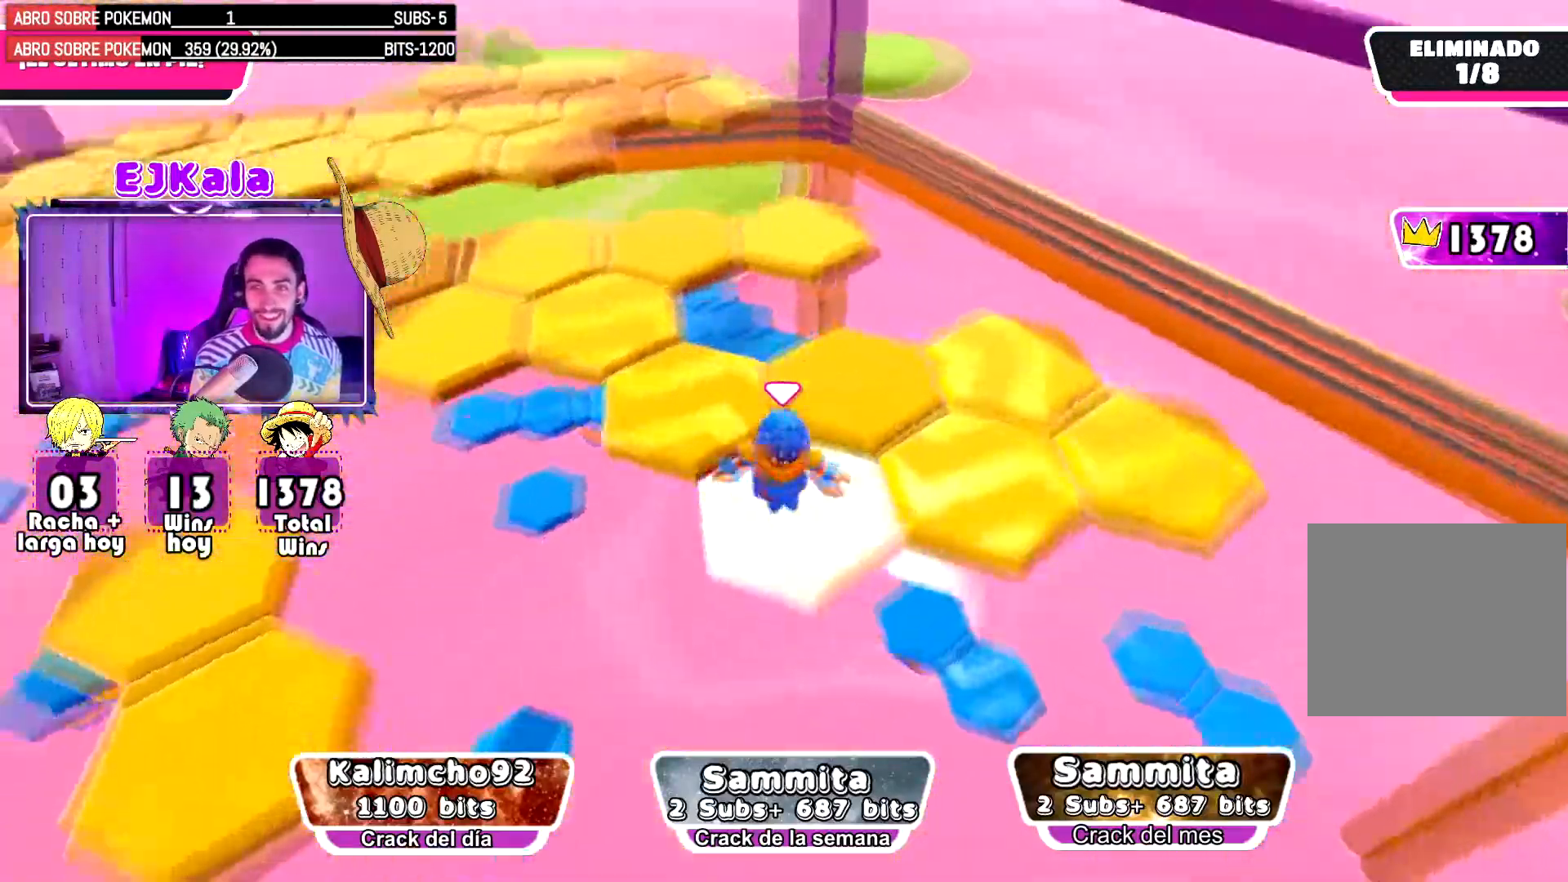
{"buttons": [], "left_stick": "up", "right_stick": "down", "events": [[134, "L1", "down"], [234, "left_stick", "center"], [267, "L1", "up"], [317, "right_stick", "down-left"], [384, "right_stick", "down"], [434, "left_stick", "up"]]}
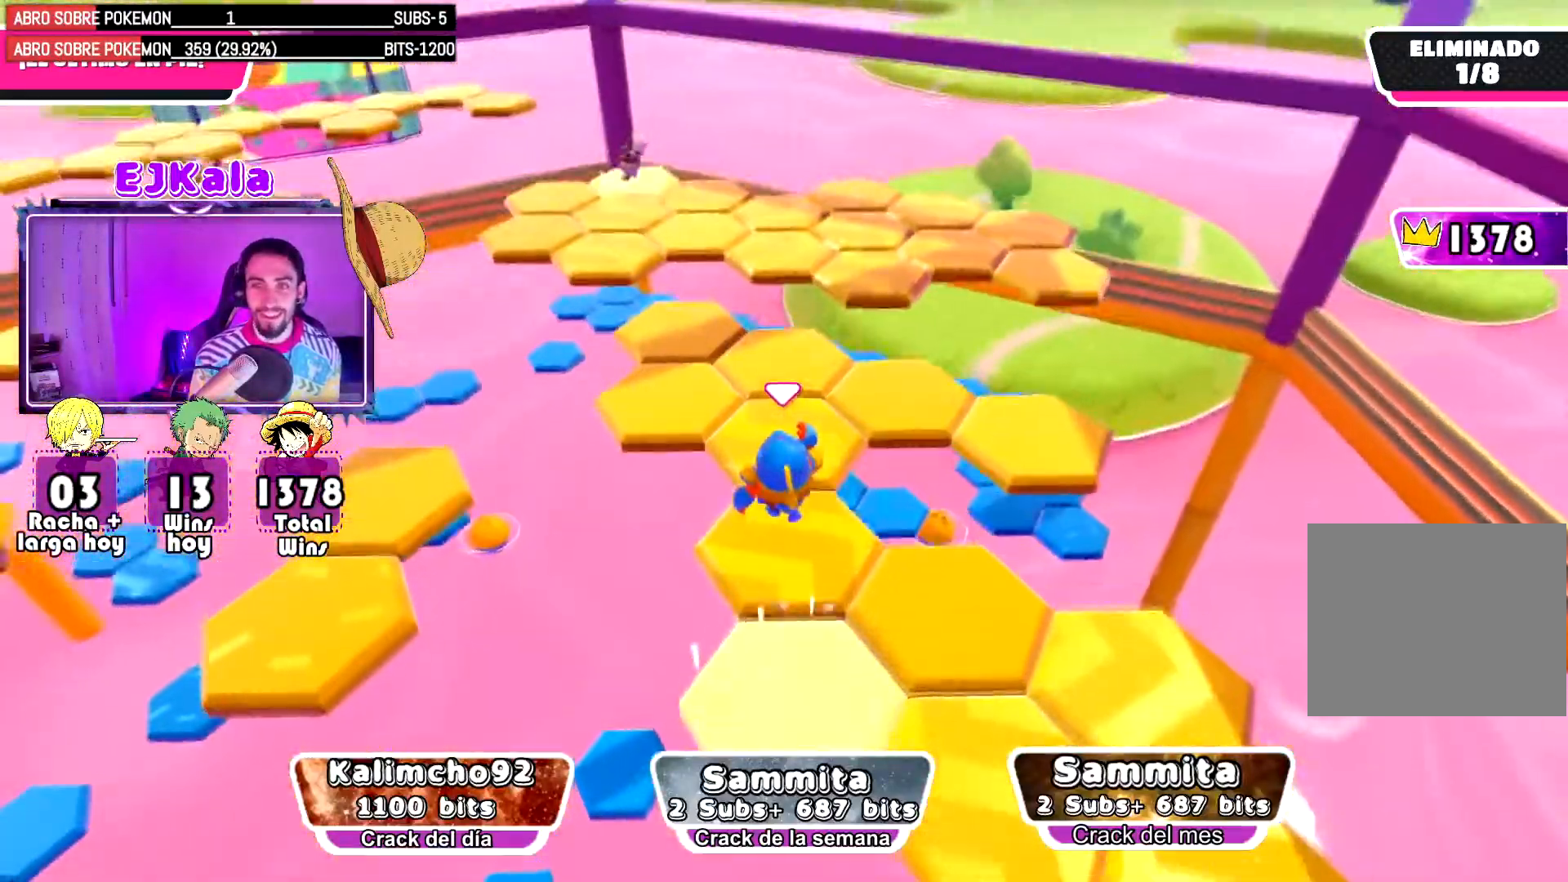
{"buttons": [], "left_stick": "up-left", "right_stick": "center", "events": [[134, "left_stick", "up-left"], [184, "right_stick", "center"], [367, "L1", "down"], [501, "L1", "up"]]}
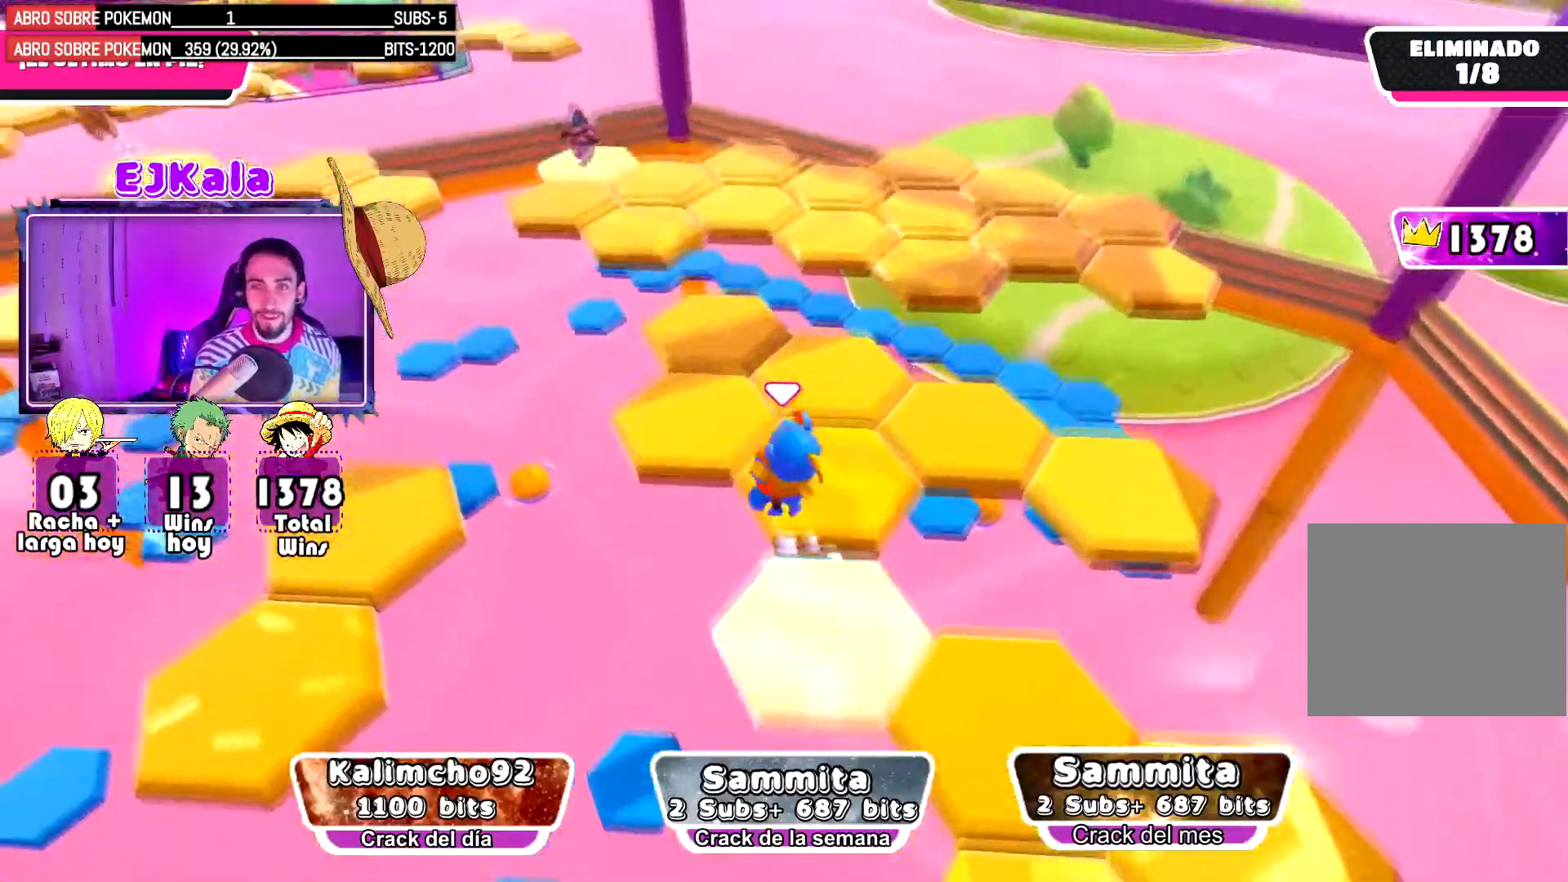
{"buttons": [], "left_stick": "up", "right_stick": "right", "events": [[83, "left_stick", "up"], [467, "right_stick", "right"]]}
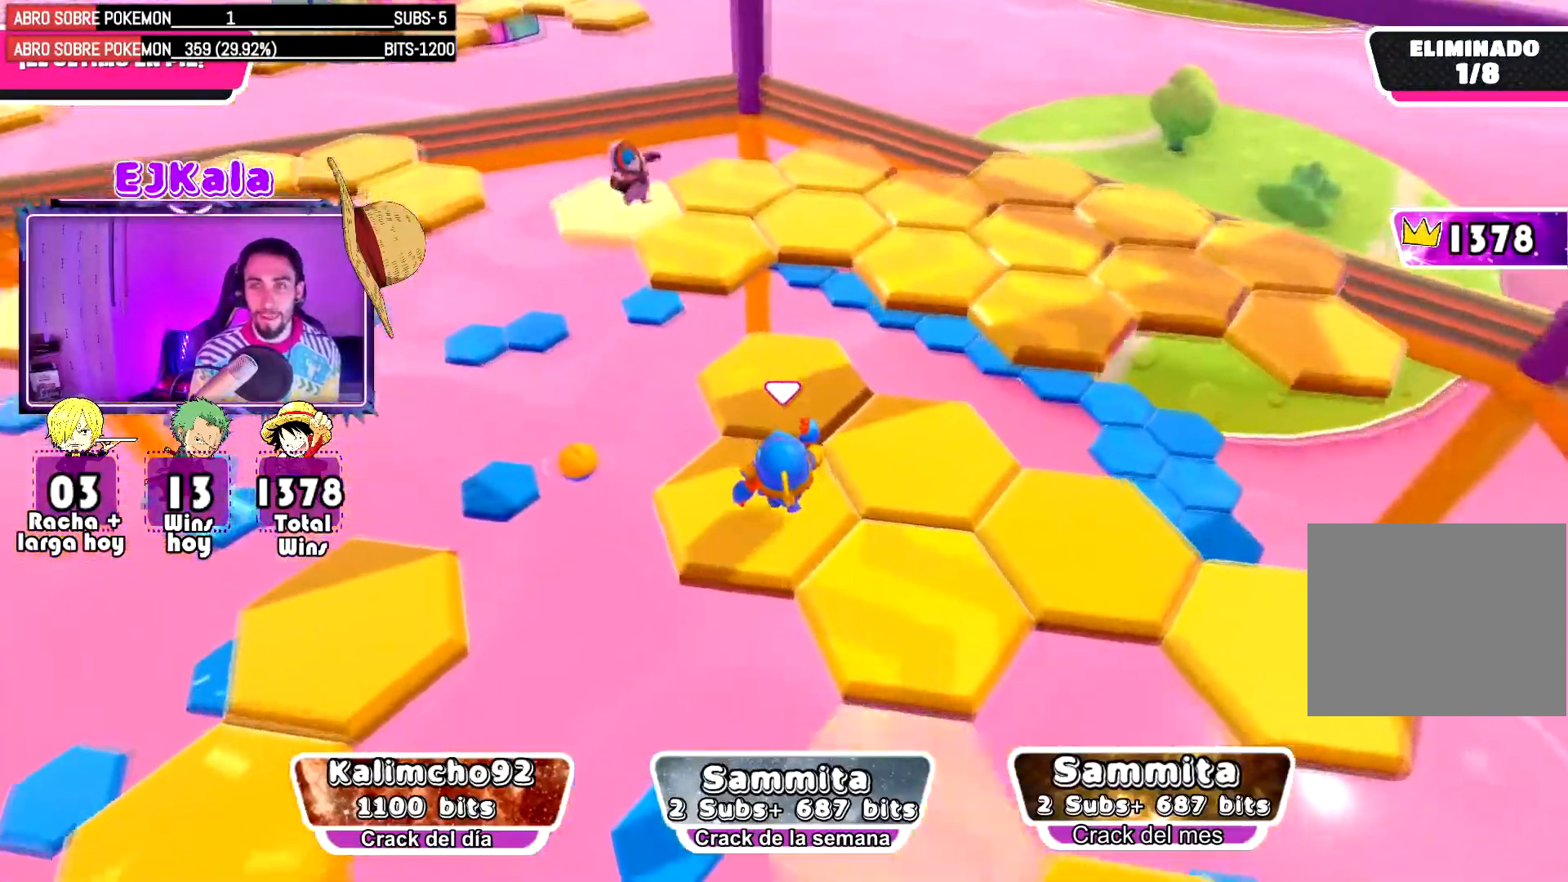
{"buttons": [], "left_stick": "up", "right_stick": "center", "events": [[367, "right_stick", "center"]]}
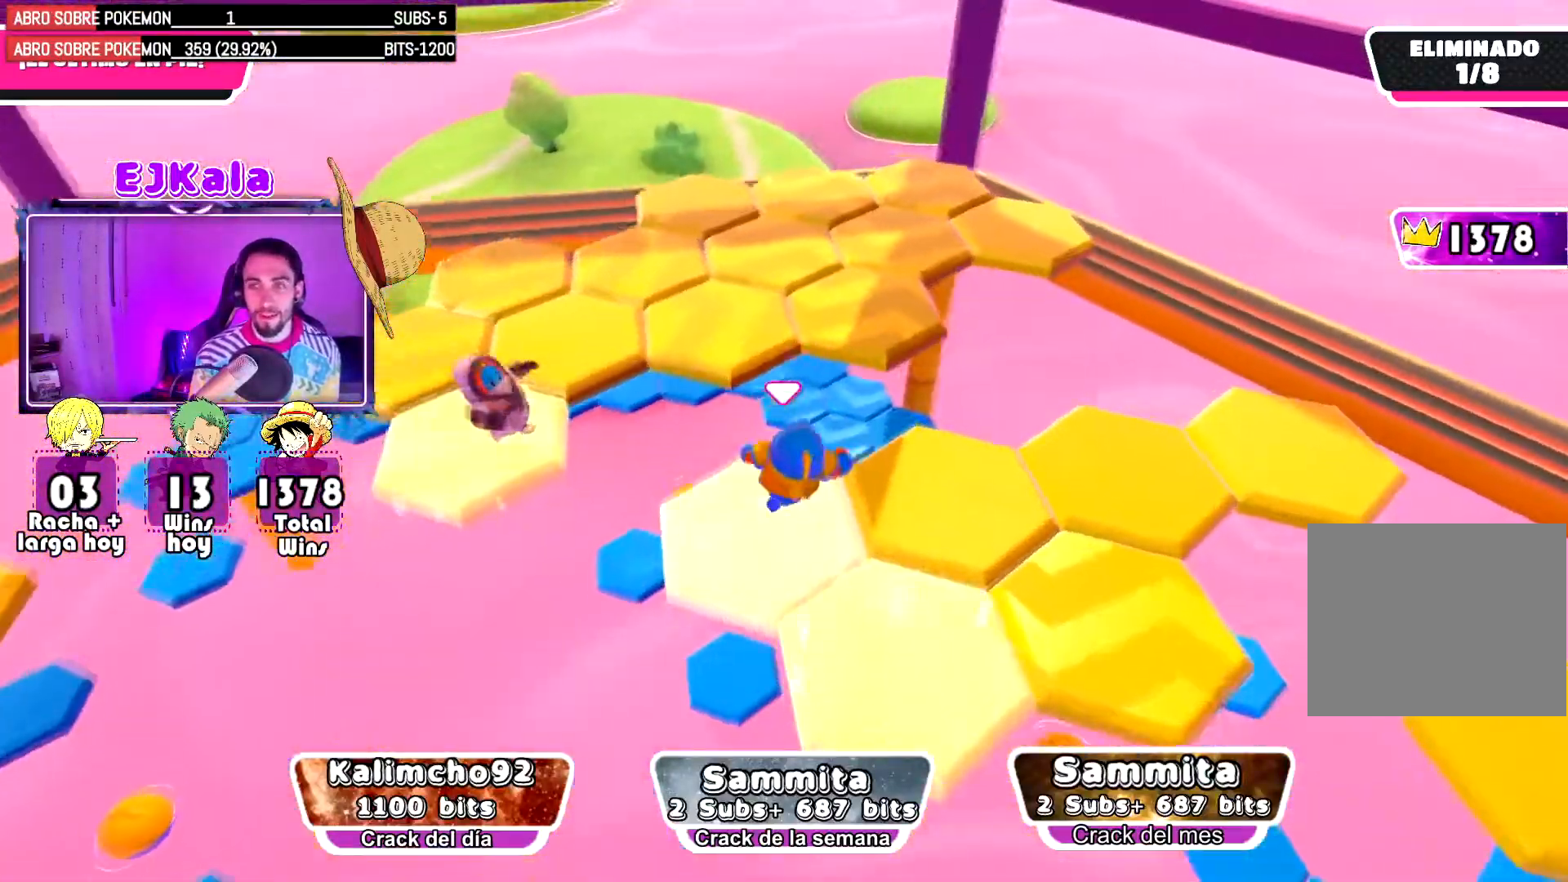
{"buttons": [], "left_stick": "up-left", "right_stick": "center", "events": [[50, "L1", "down"], [50, "right_stick", "right"], [200, "L1", "up"], [300, "right_stick", "center"], [333, "left_stick", "up-left"]]}
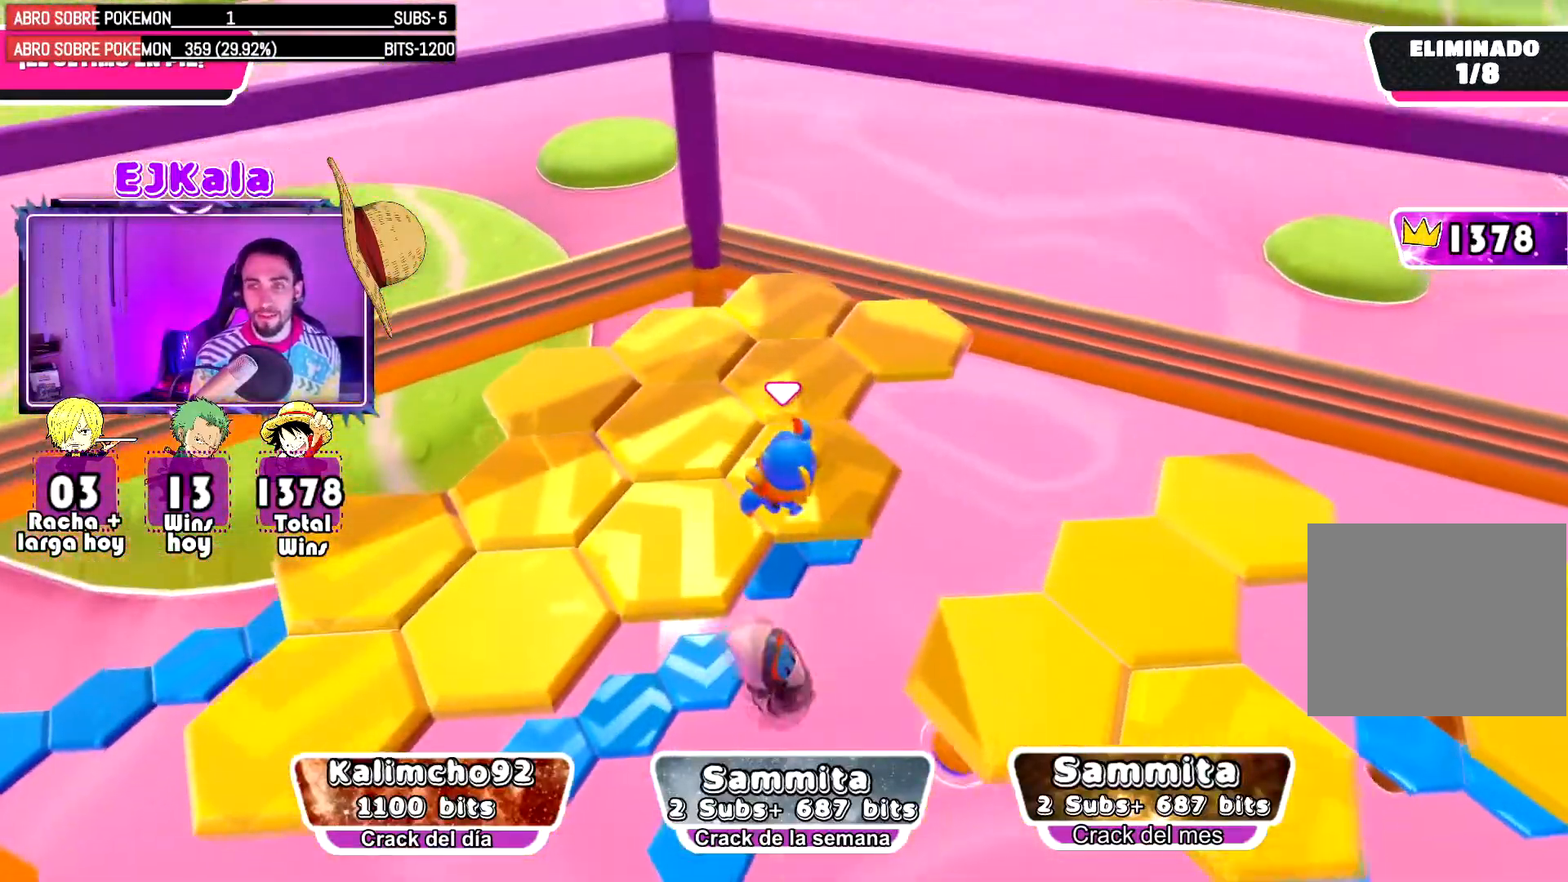
{"buttons": [], "left_stick": "right", "right_stick": "right", "events": [[117, "right_stick", "right"], [217, "left_stick", "up-right"], [284, "left_stick", "right"]]}
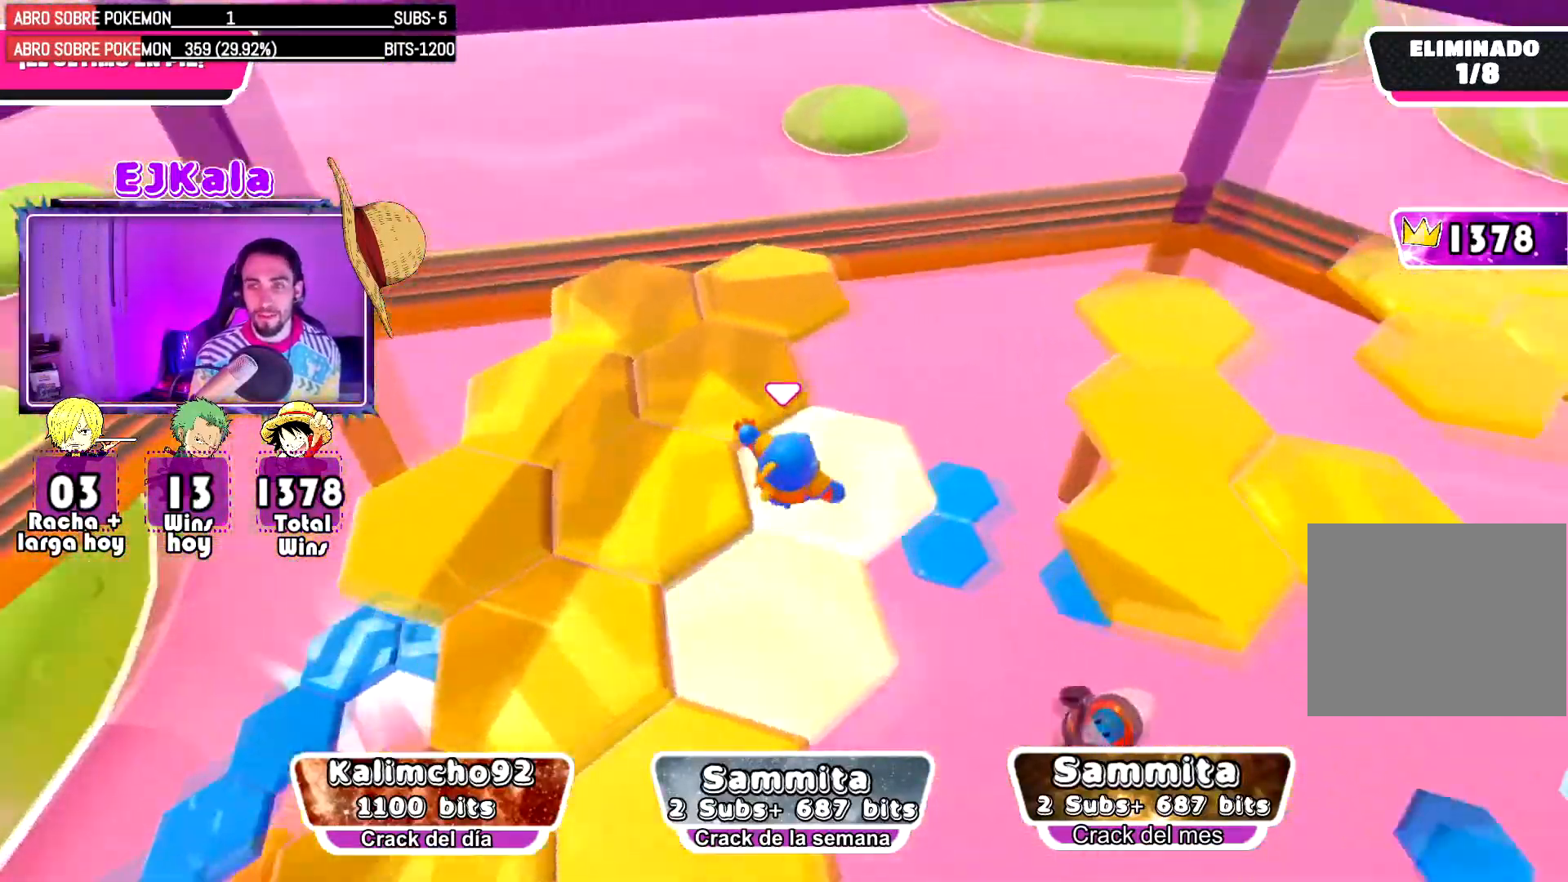
{"buttons": [], "left_stick": "left", "right_stick": "center", "events": [[16, "left_stick", "up-right"], [167, "left_stick", "up-left"], [217, "left_stick", "left"], [300, "L1", "down"], [467, "L1", "up"], [484, "right_stick", "center"]]}
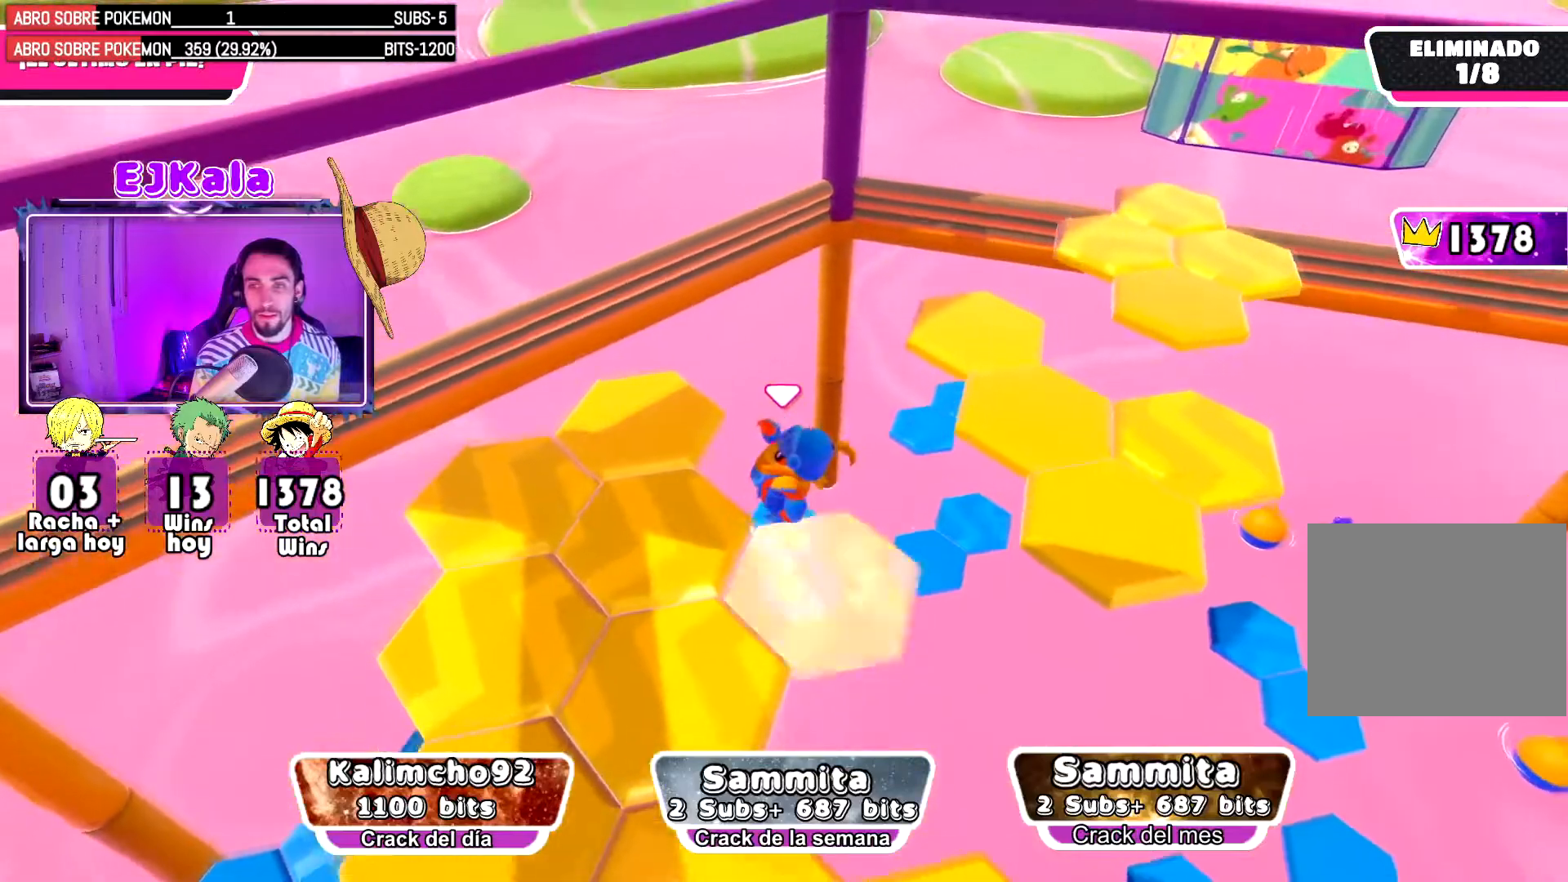
{"buttons": [], "left_stick": "center", "right_stick": "right", "events": [[100, "right_stick", "left"], [134, "left_stick", "center"], [217, "right_stick", "right"]]}
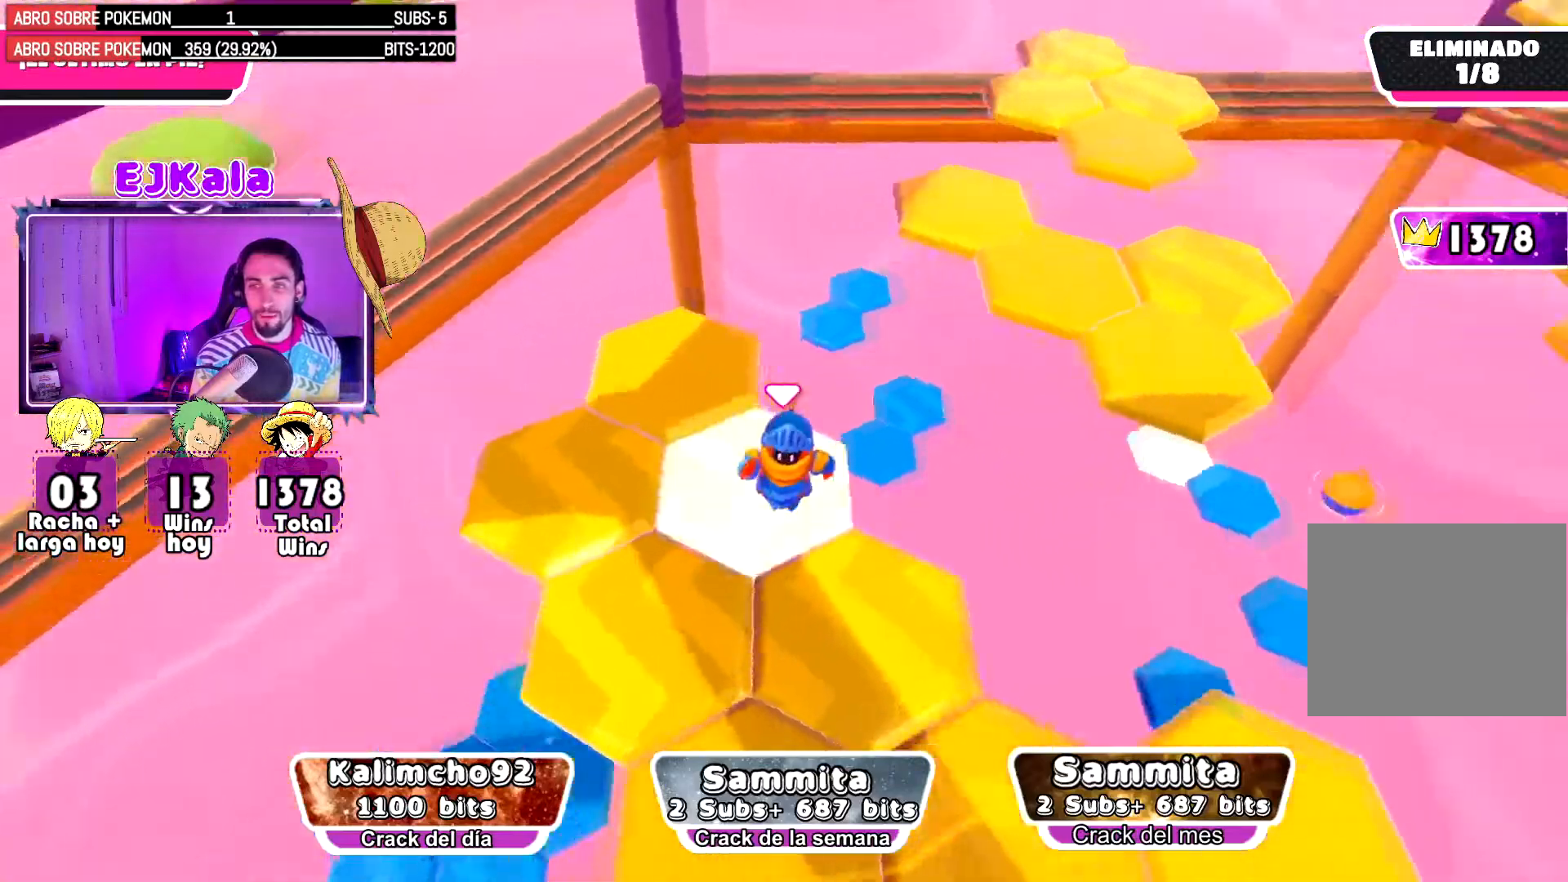
{"buttons": [], "left_stick": "down-left", "right_stick": "right", "events": [[83, "right_stick", "up-right"], [133, "left_stick", "down-left"], [333, "L1", "down"], [383, "right_stick", "center"], [467, "L1", "up"], [484, "right_stick", "right"]]}
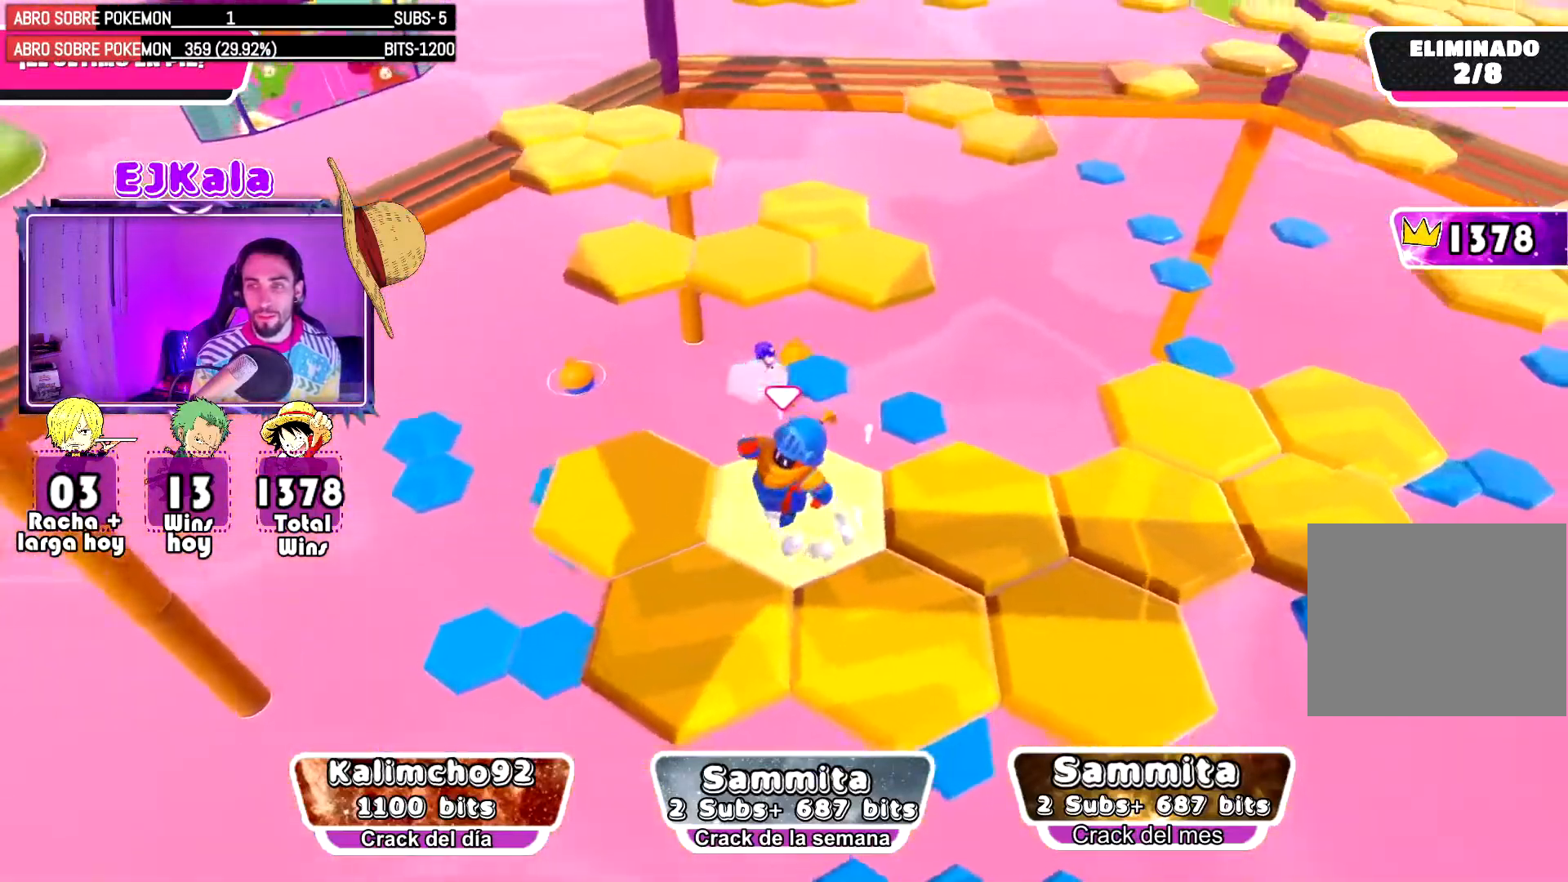
{"buttons": [], "left_stick": "up-right", "right_stick": "up-right", "events": [[34, "left_stick", "center"], [284, "left_stick", "up"], [434, "right_stick", "up-right"], [467, "left_stick", "up-right"]]}
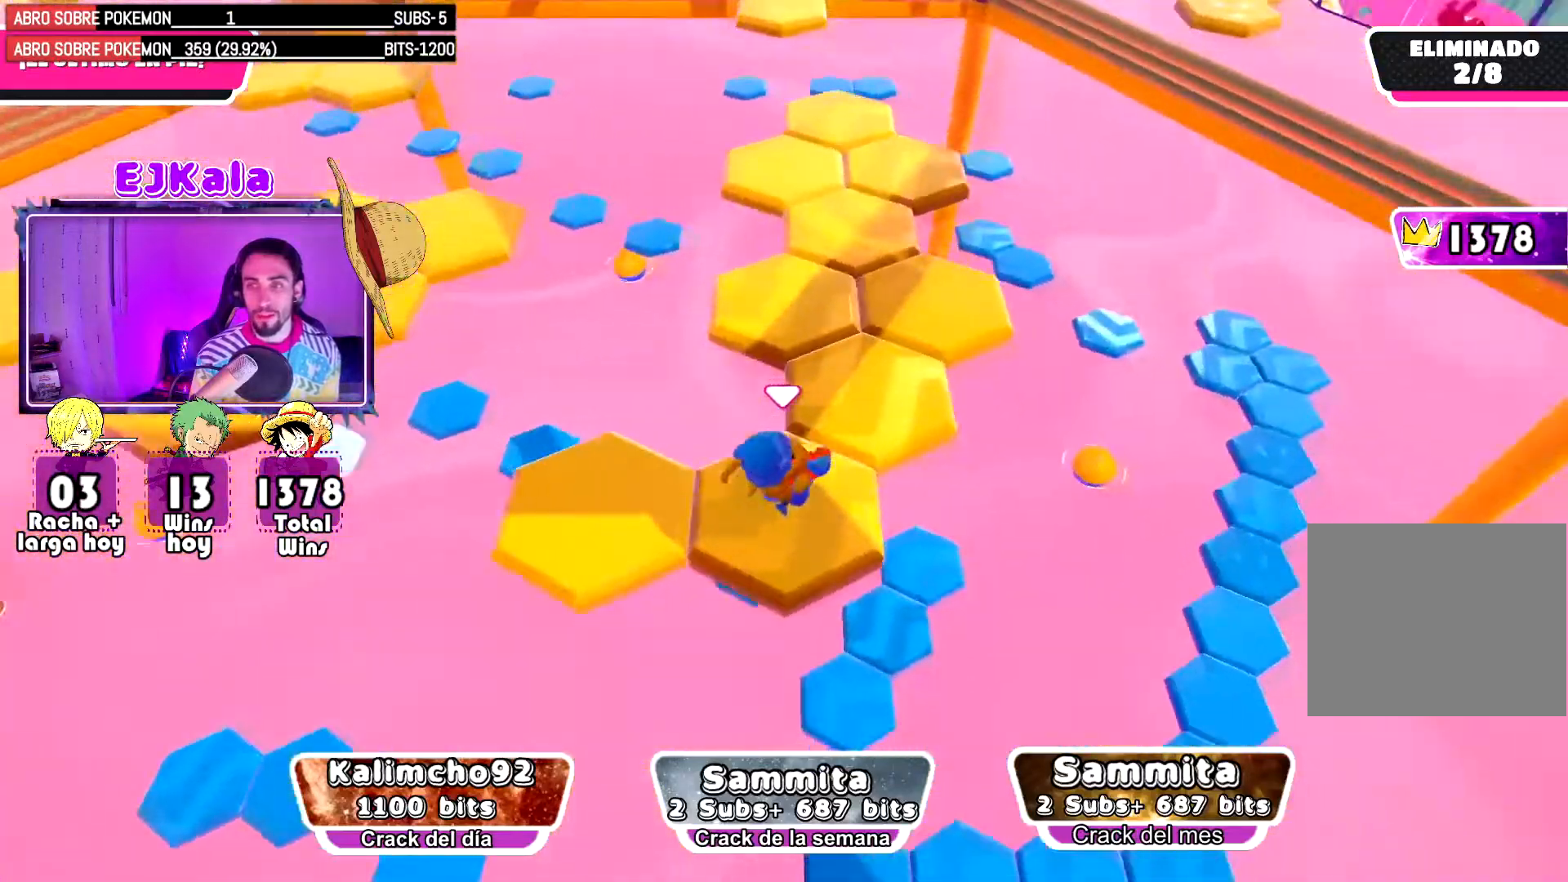
{"buttons": [], "left_stick": "center", "right_stick": "center", "events": [[83, "left_stick", "up"], [250, "right_stick", "center"], [317, "L1", "down"], [467, "L1", "up"], [500, "left_stick", "center"]]}
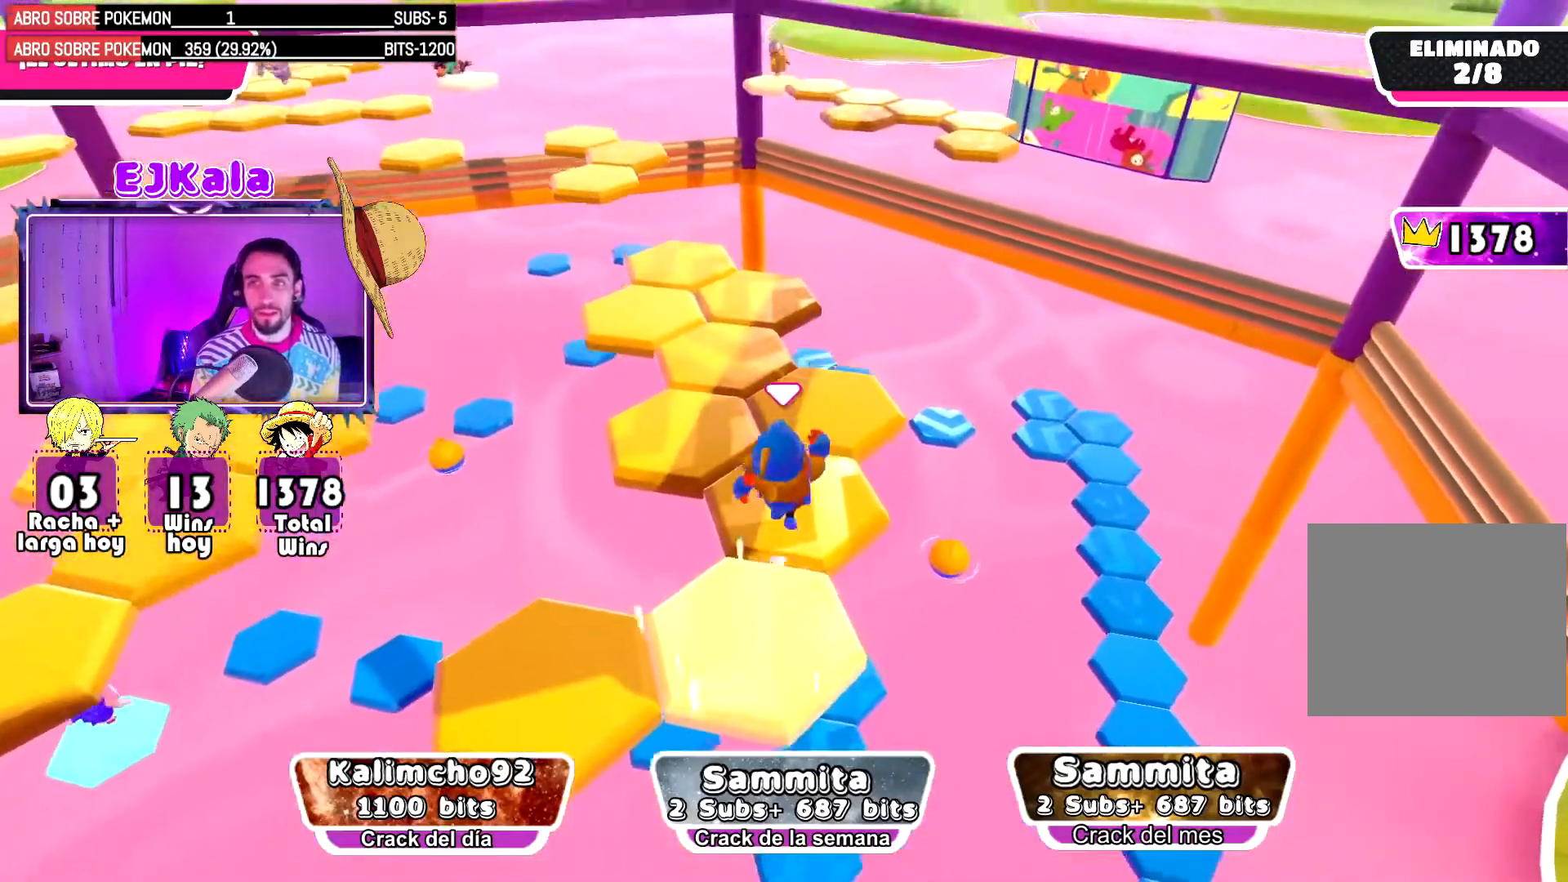
{"buttons": [], "left_stick": "center", "right_stick": "center", "events": [[50, "left_stick", "down"], [50, "right_stick", "down"], [117, "left_stick", "down-left"], [167, "right_stick", "down-left"], [234, "left_stick", "center"], [417, "right_stick", "center"]]}
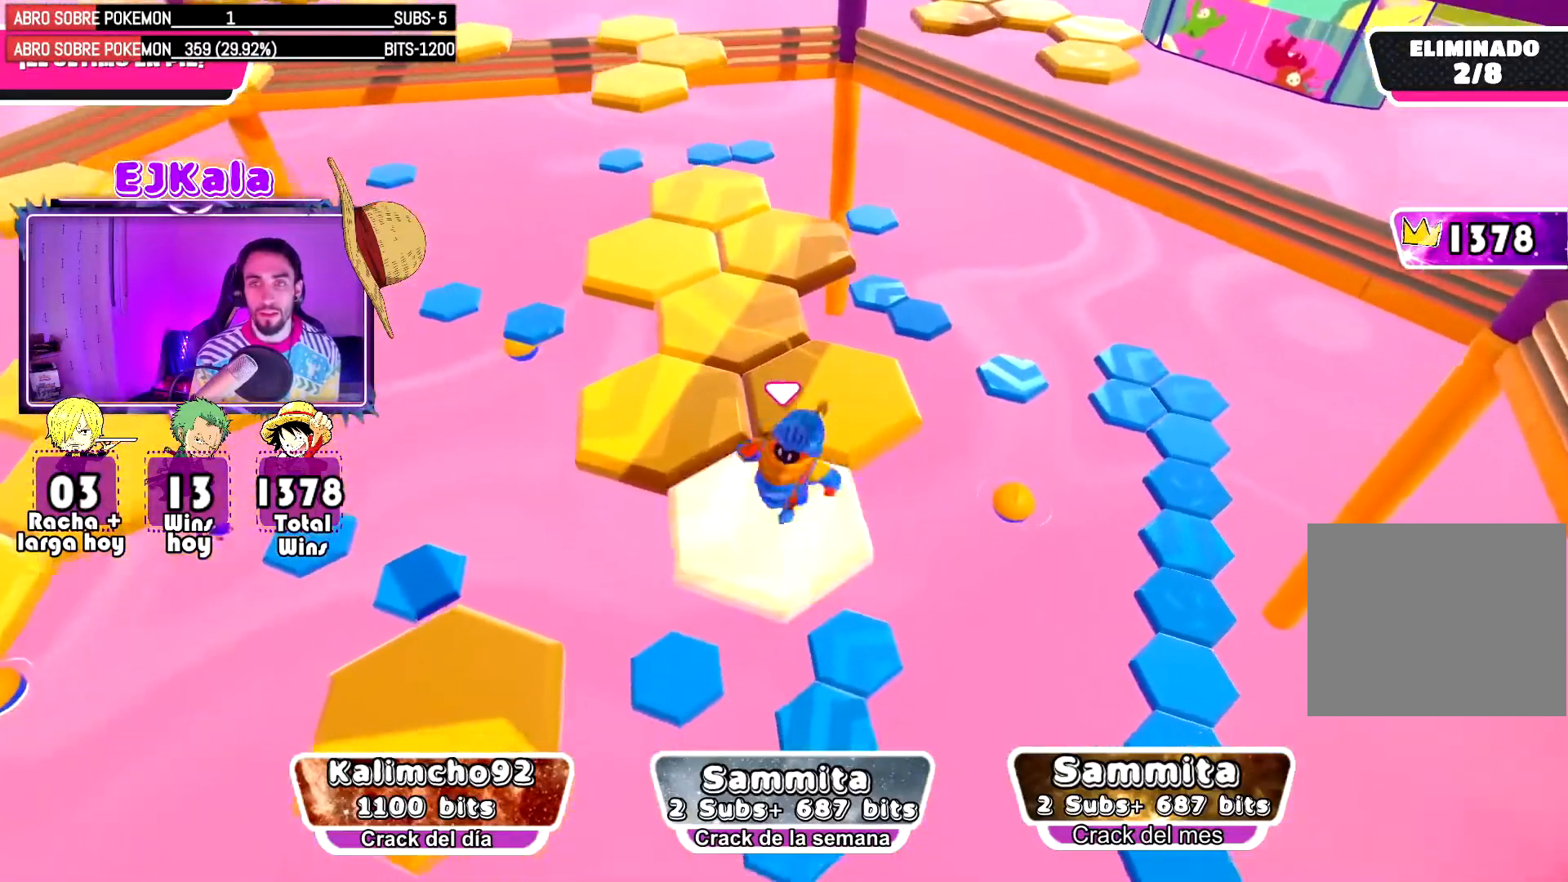
{"buttons": ["L1"], "left_stick": "up", "right_stick": "left", "events": [[300, "left_stick", "up"], [383, "right_stick", "left"], [433, "L1", "down"]]}
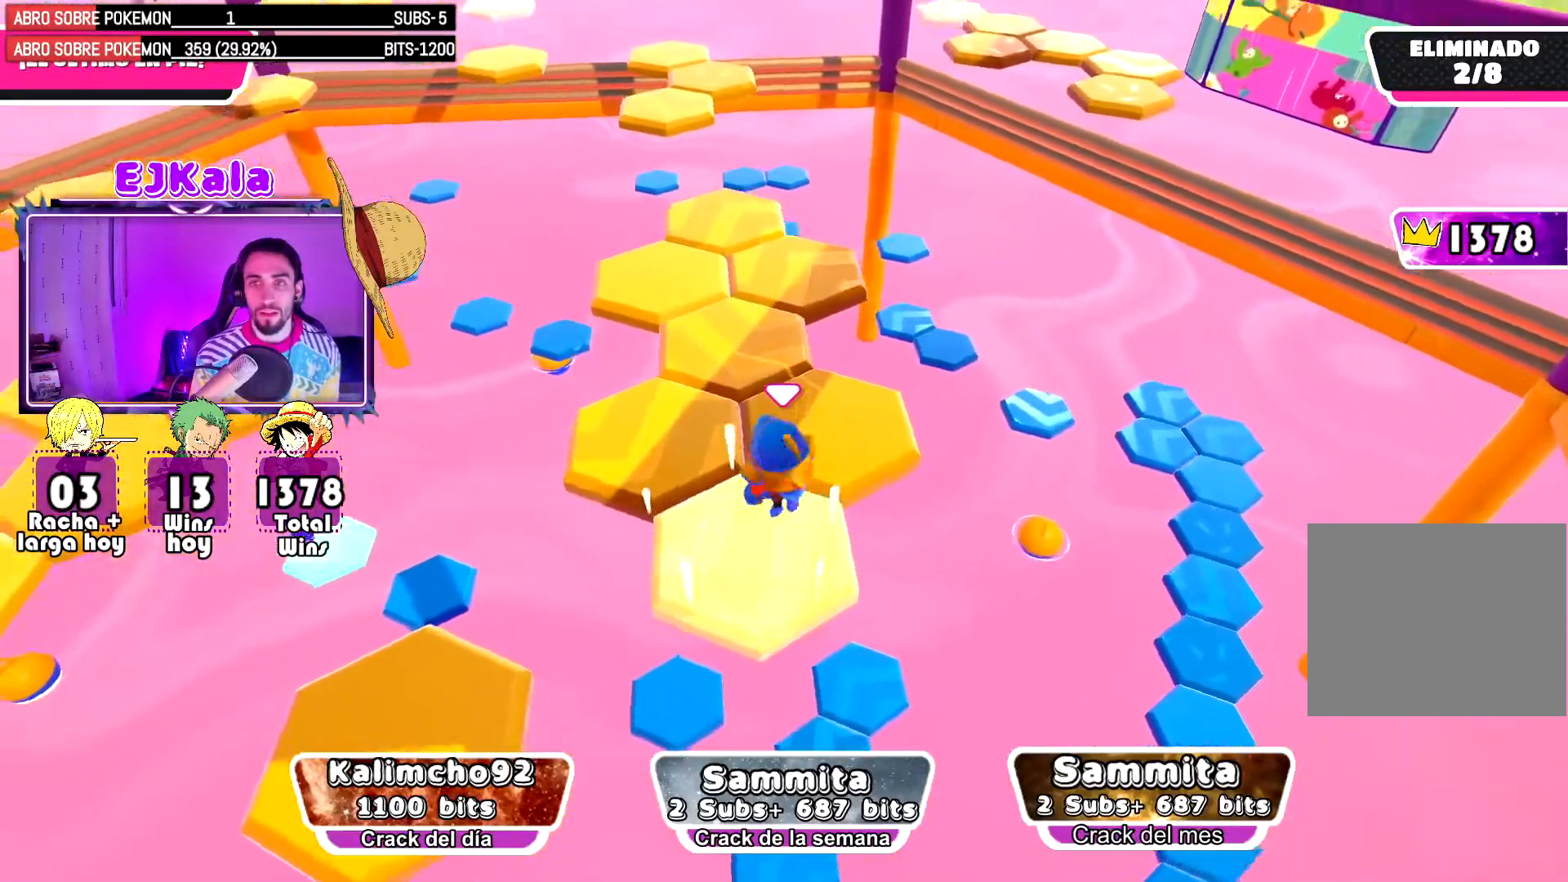
{"buttons": [], "left_stick": "center", "right_stick": "center", "events": [[117, "L1", "up"], [217, "left_stick", "center"], [284, "right_stick", "center"]]}
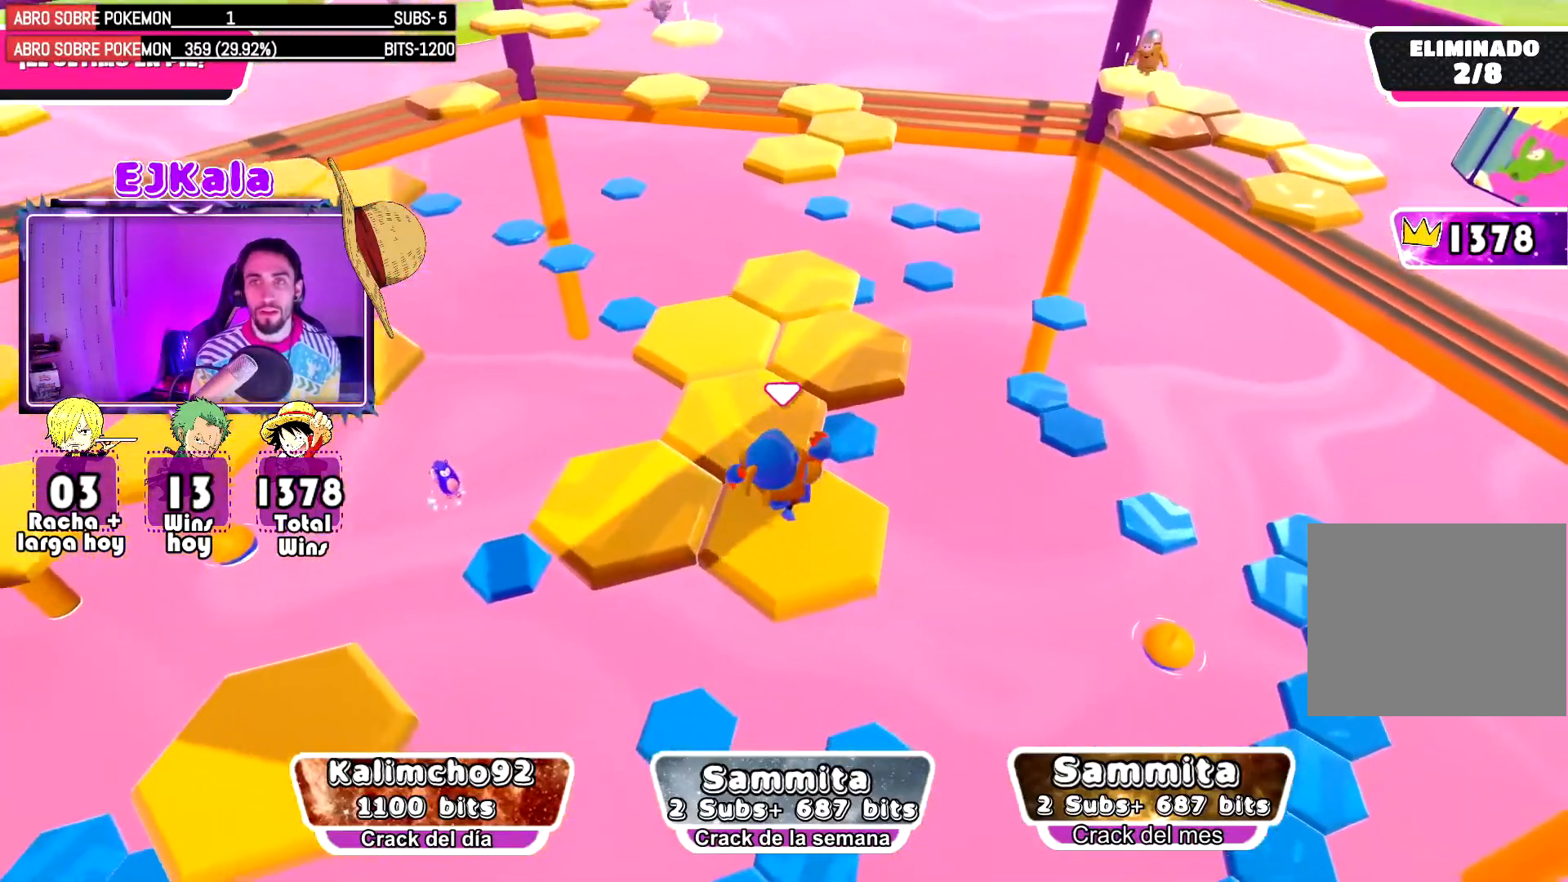
{"buttons": [], "left_stick": "up", "right_stick": "center", "events": [[150, "left_stick", "up-right"], [217, "left_stick", "up"]]}
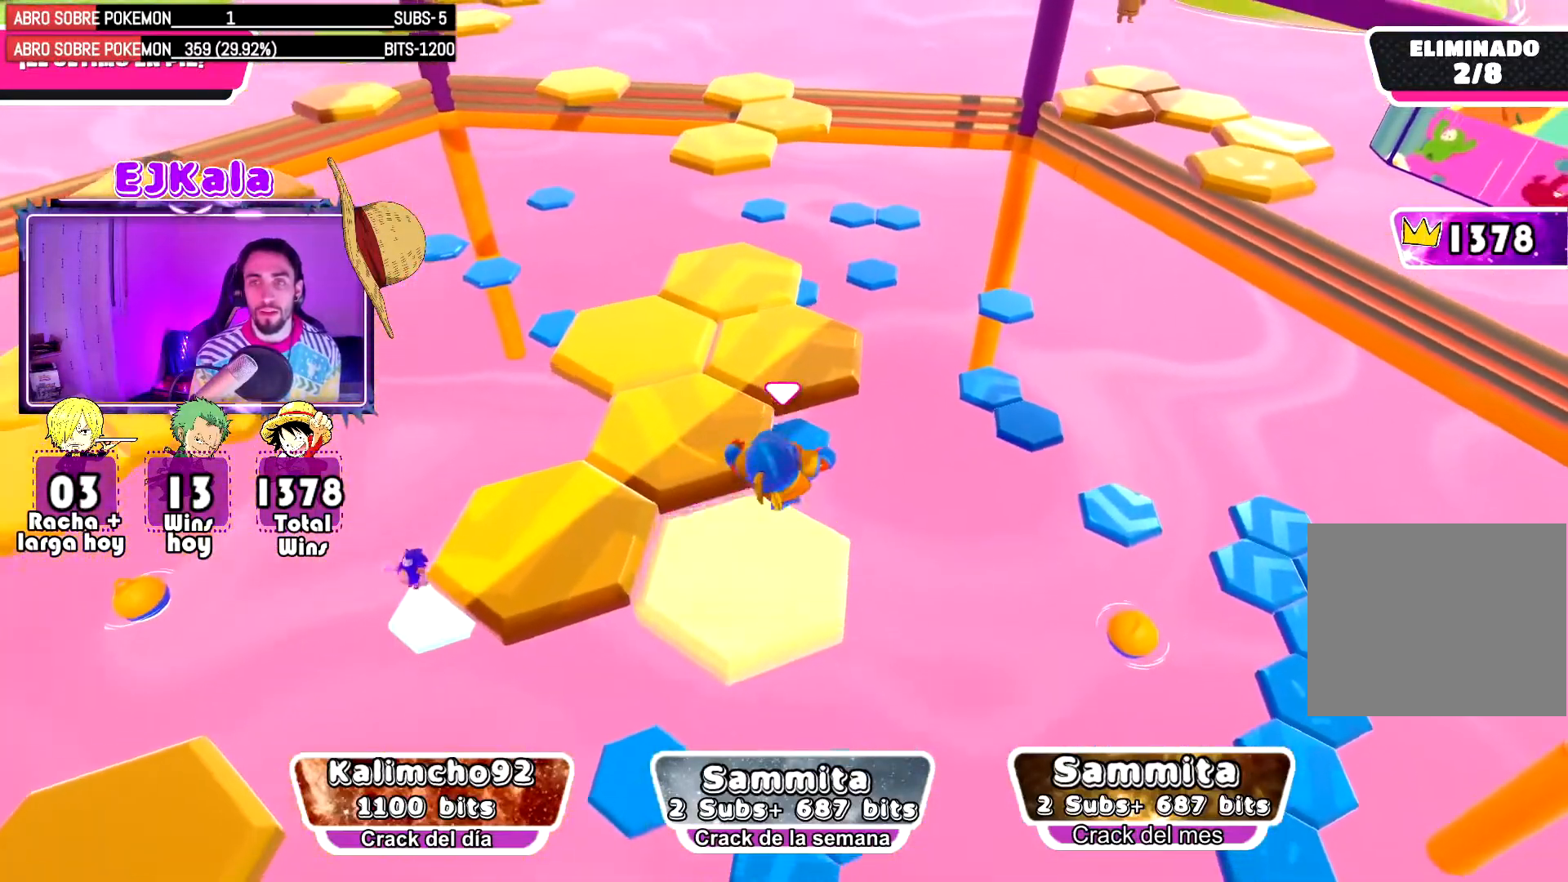
{"buttons": [], "left_stick": "down-left", "right_stick": "left", "events": [[50, "L1", "down"], [150, "right_stick", "left"], [217, "L1", "up"], [250, "left_stick", "center"], [417, "left_stick", "down-left"]]}
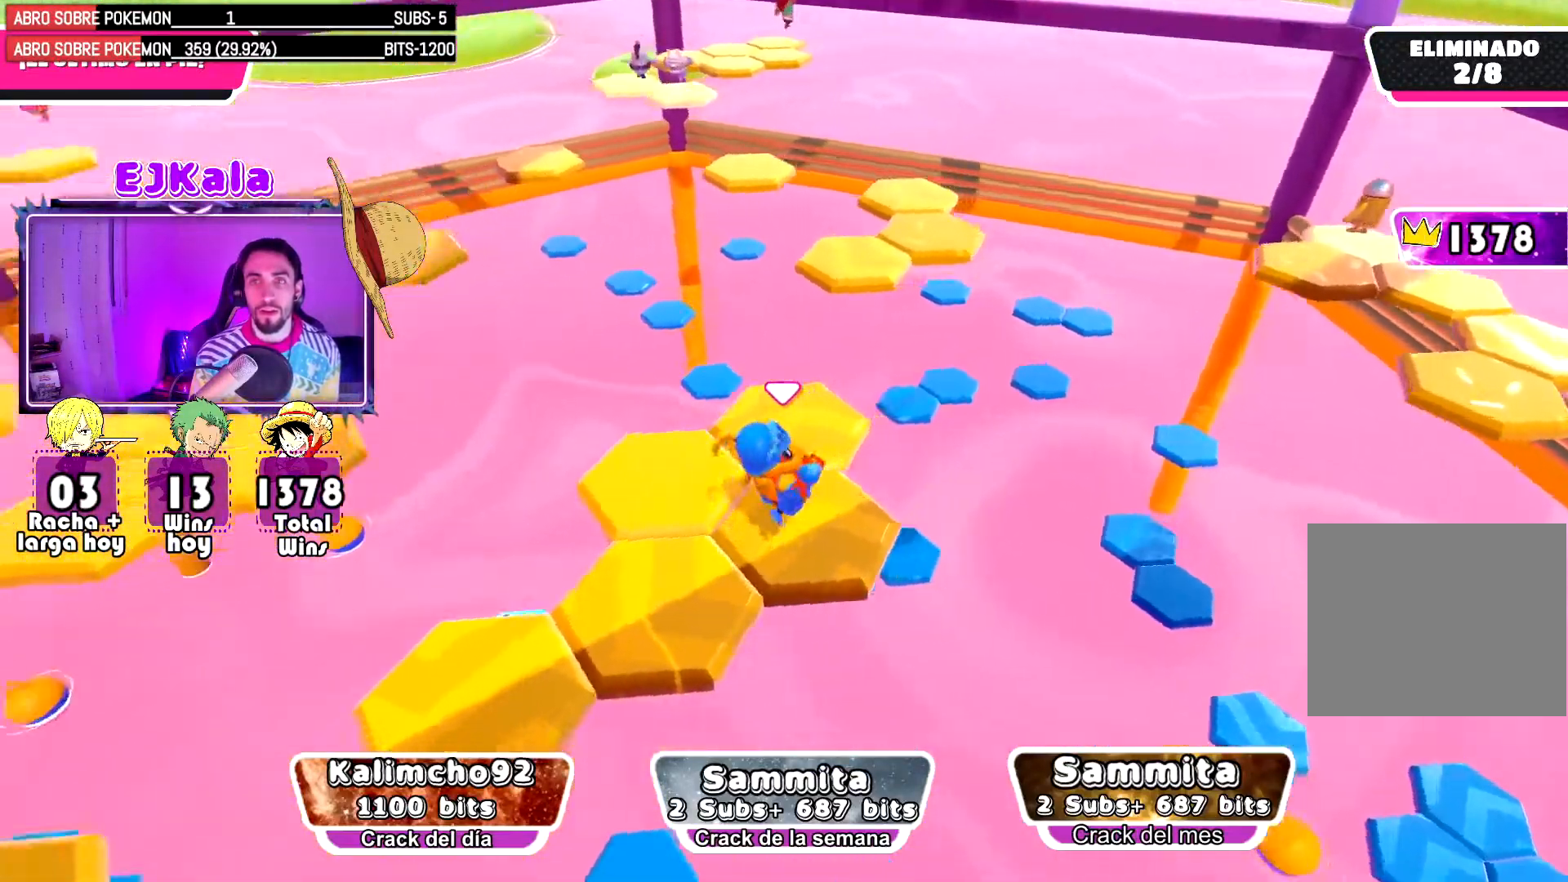
{"buttons": [], "left_stick": "left", "right_stick": "center", "events": [[16, "left_stick", "center"], [283, "right_stick", "center"], [484, "left_stick", "left"]]}
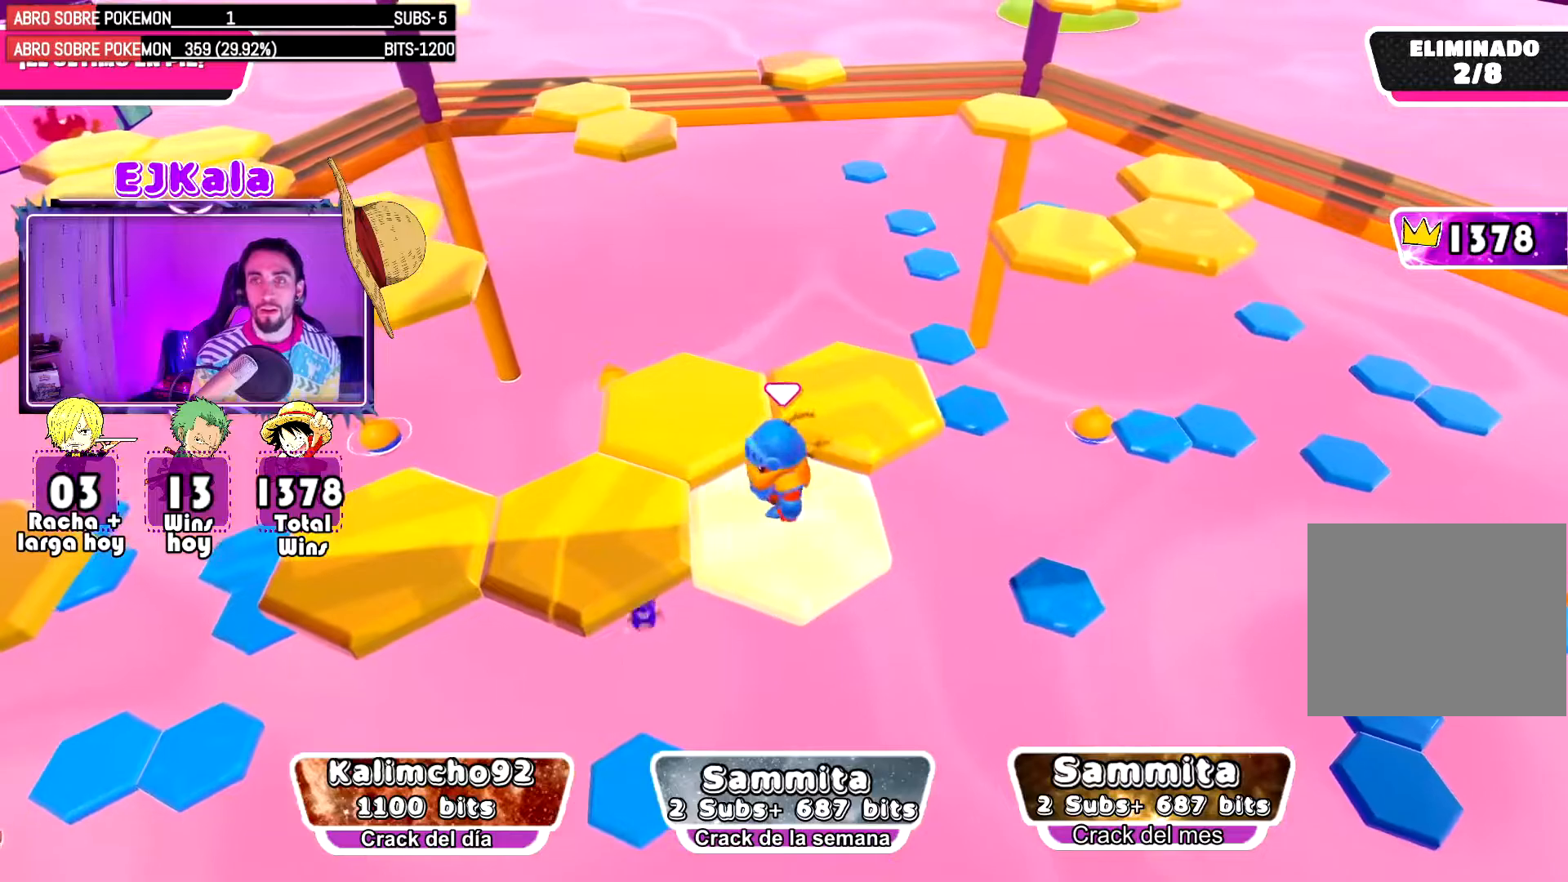
{"buttons": [], "left_stick": "center", "right_stick": "left", "events": [[134, "L1", "down"], [317, "L1", "up"], [334, "right_stick", "left"], [401, "left_stick", "center"]]}
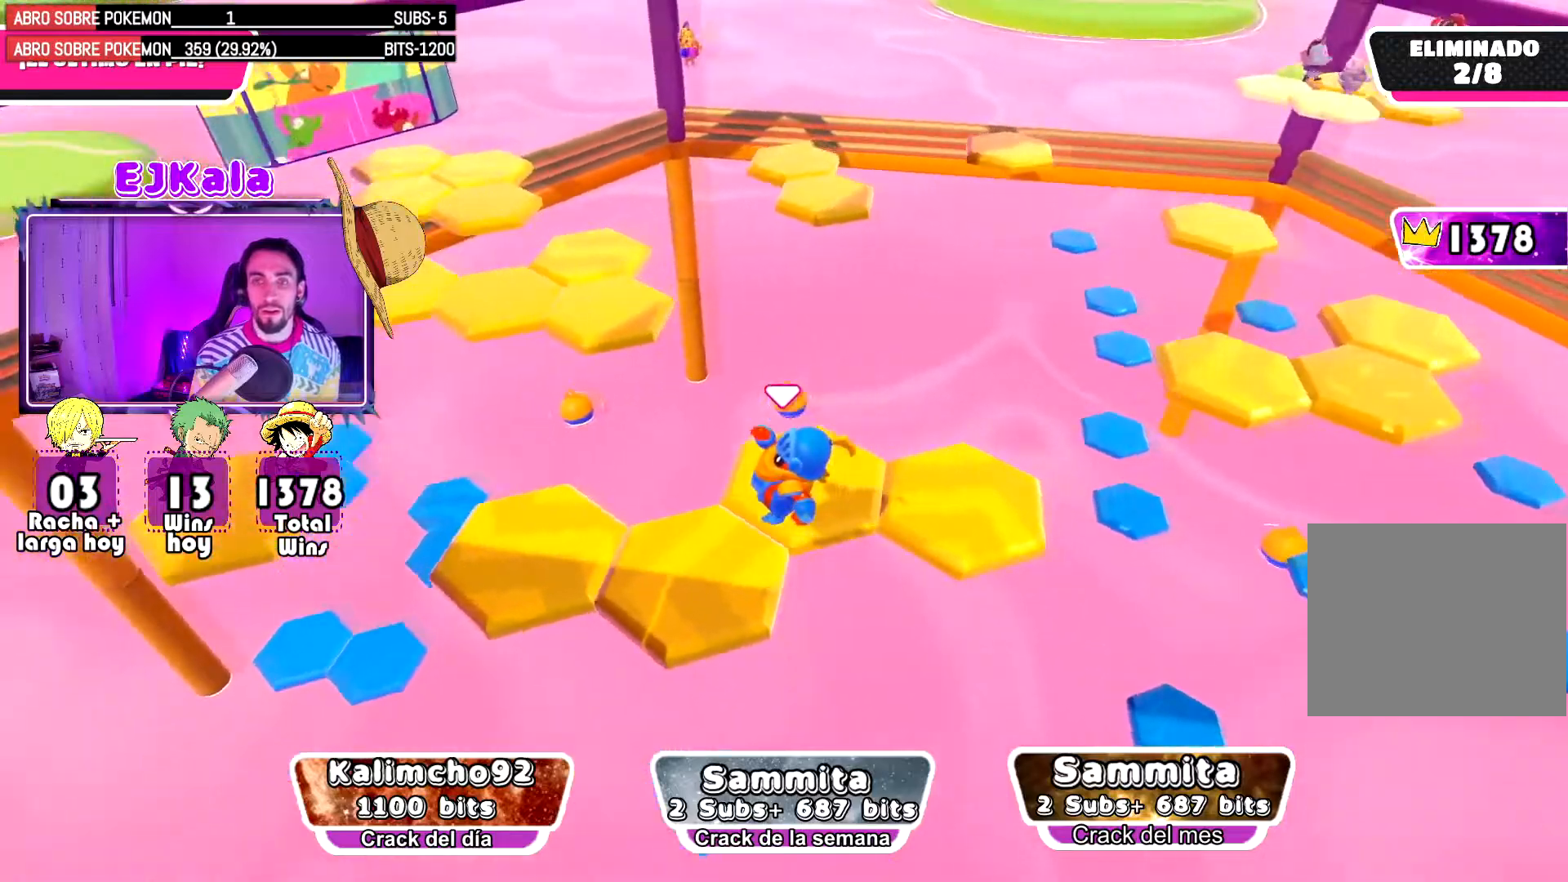
{"buttons": [], "left_stick": "center", "right_stick": "center", "events": [[66, "right_stick", "down-left"], [267, "right_stick", "center"]]}
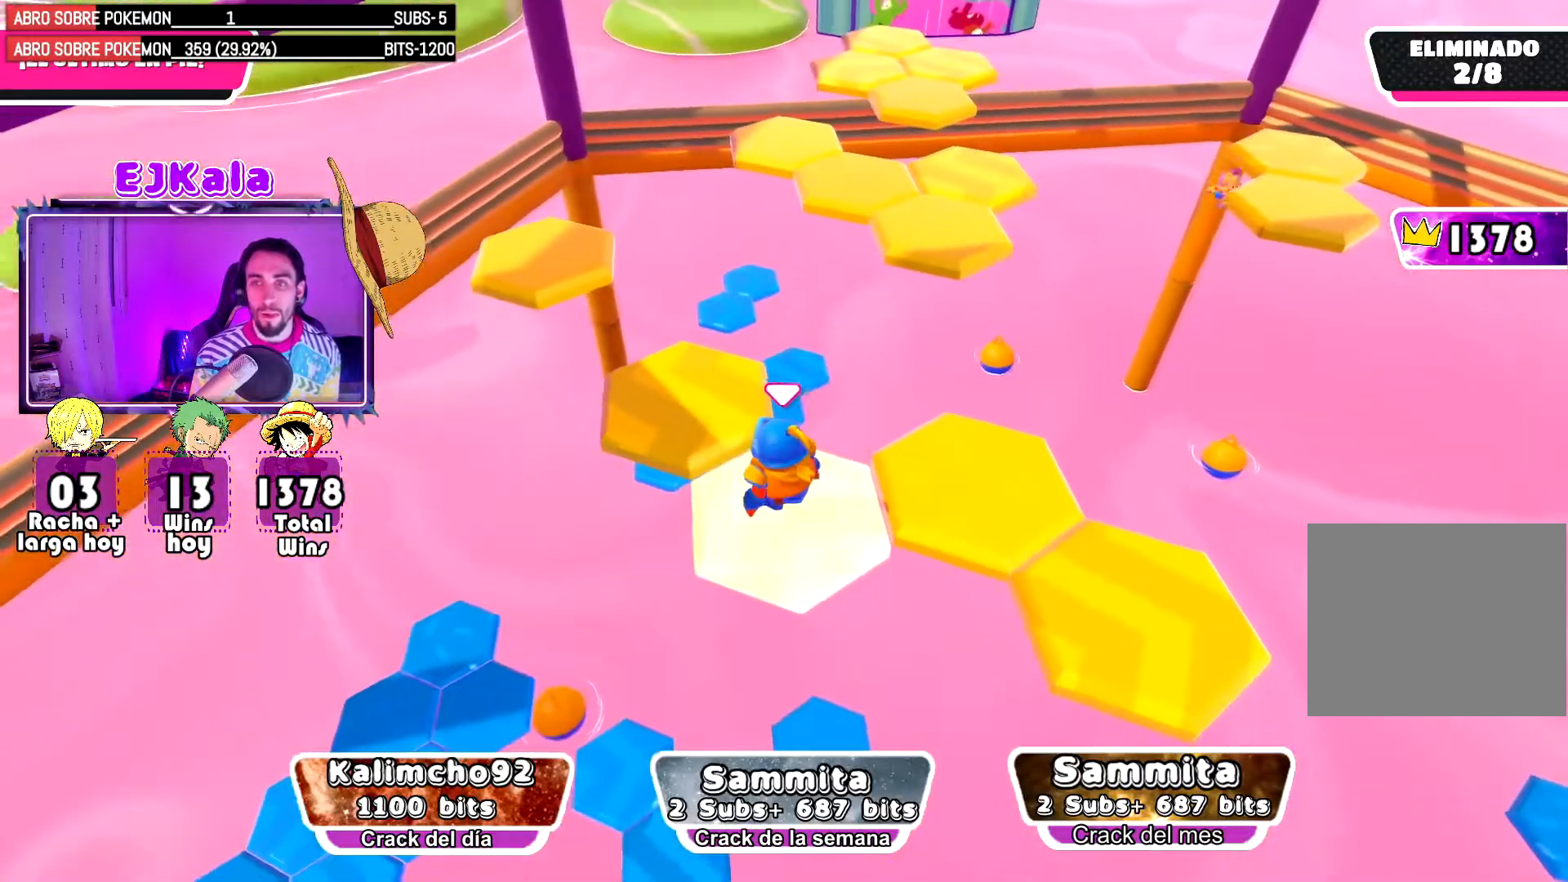
{"buttons": [], "left_stick": "center", "right_stick": "center", "events": [[117, "left_stick", "up-left"], [284, "L1", "down"], [317, "left_stick", "up"], [401, "L1", "up"], [417, "left_stick", "center"]]}
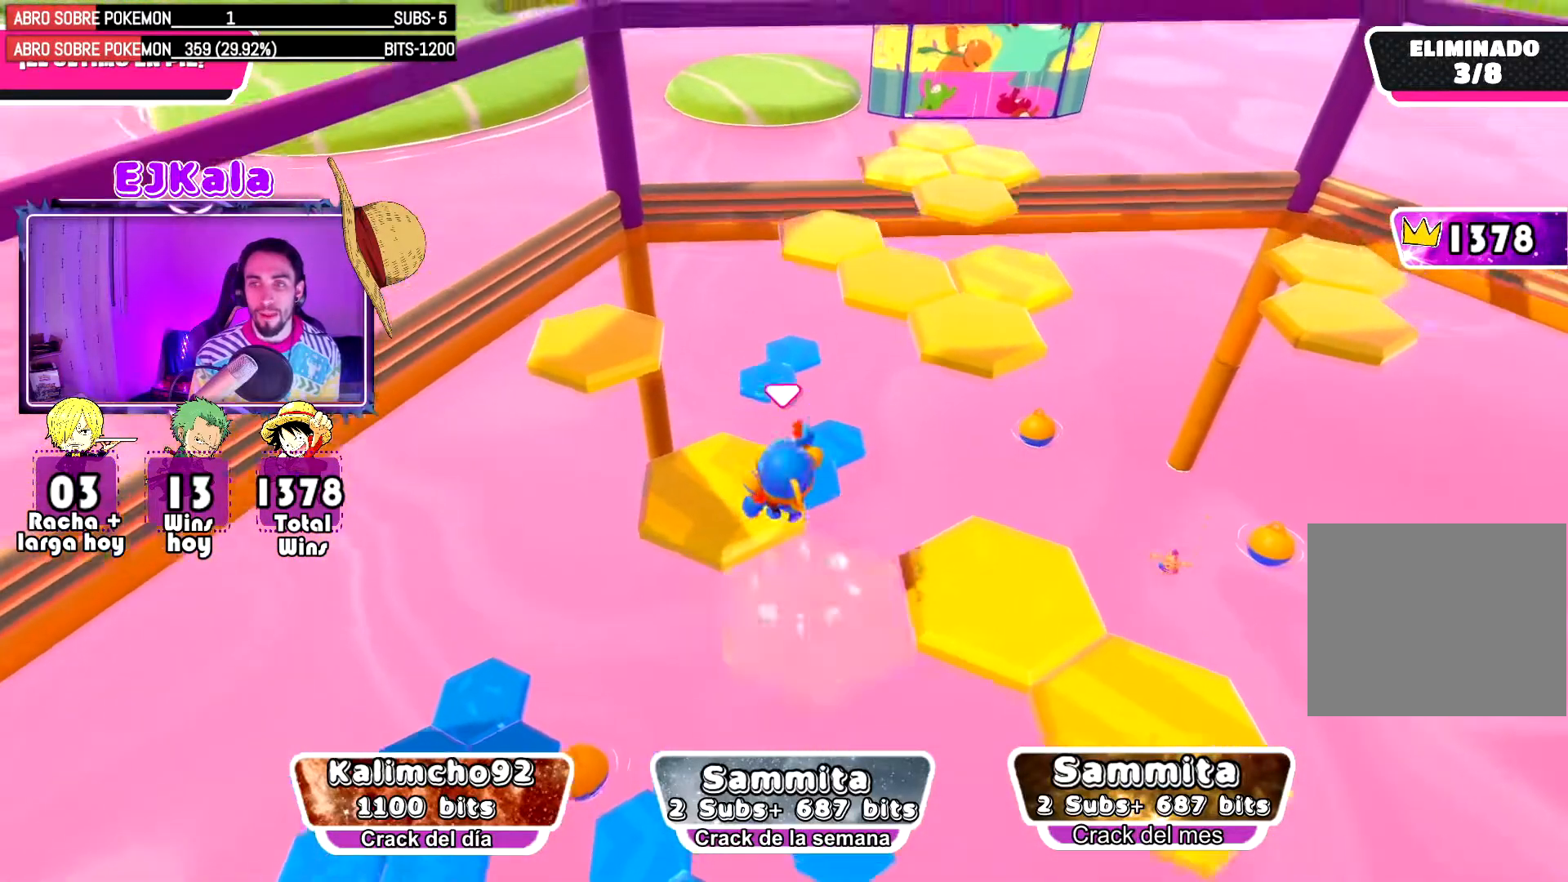
{"buttons": [], "left_stick": "up-left", "right_stick": "center", "events": [[50, "right_stick", "down-left"], [317, "left_stick", "up-left"], [333, "right_stick", "center"]]}